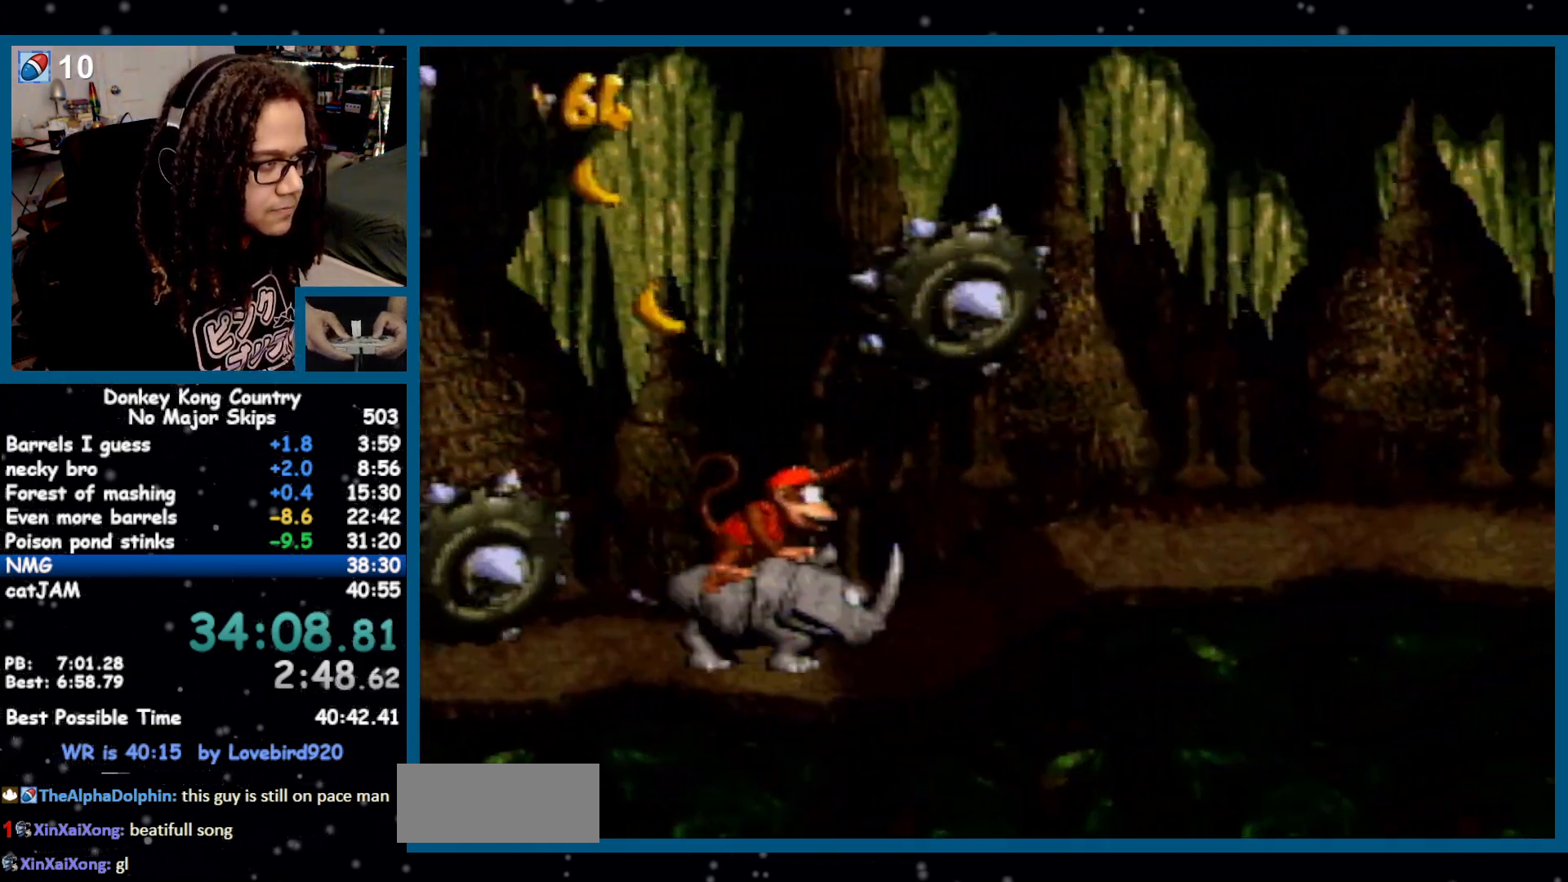
Gameplay with a controller (Nintendo layout); each line is a JSON object with the inputs held at the frame after it. "events" lists button and stick changes between this image and that frame as [ms after this image, input, new state], when the widget could be followed in between. Not read: L1 L3 R1 R3.
{"buttons": ["Y", "DPAD_RIGHT"], "events": []}
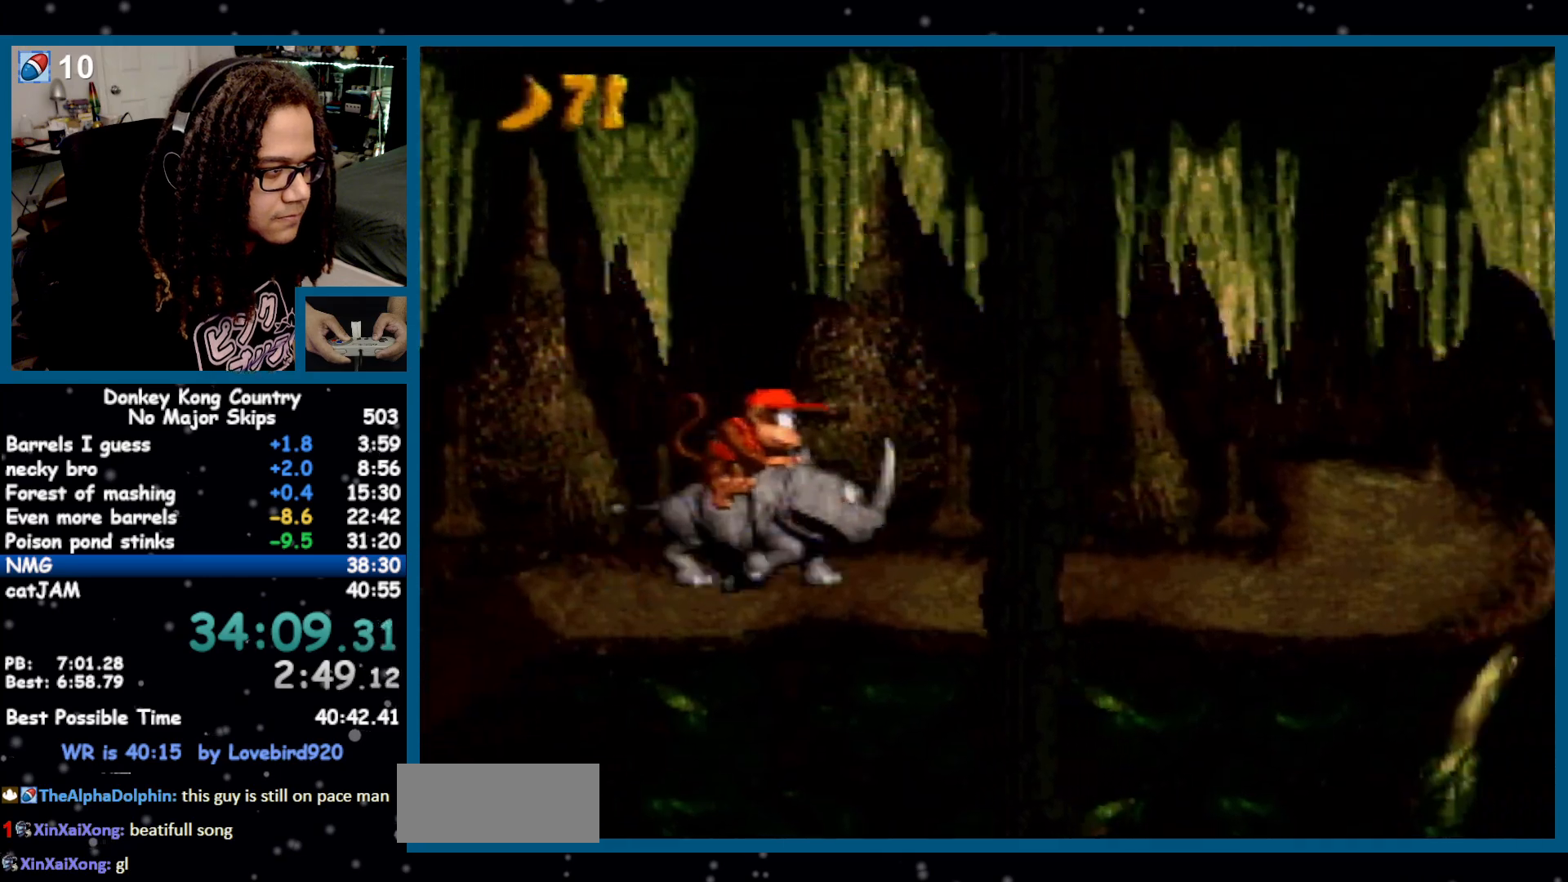
{"buttons": ["B", "Y", "DPAD_RIGHT"], "events": [[450, "B", "down"]]}
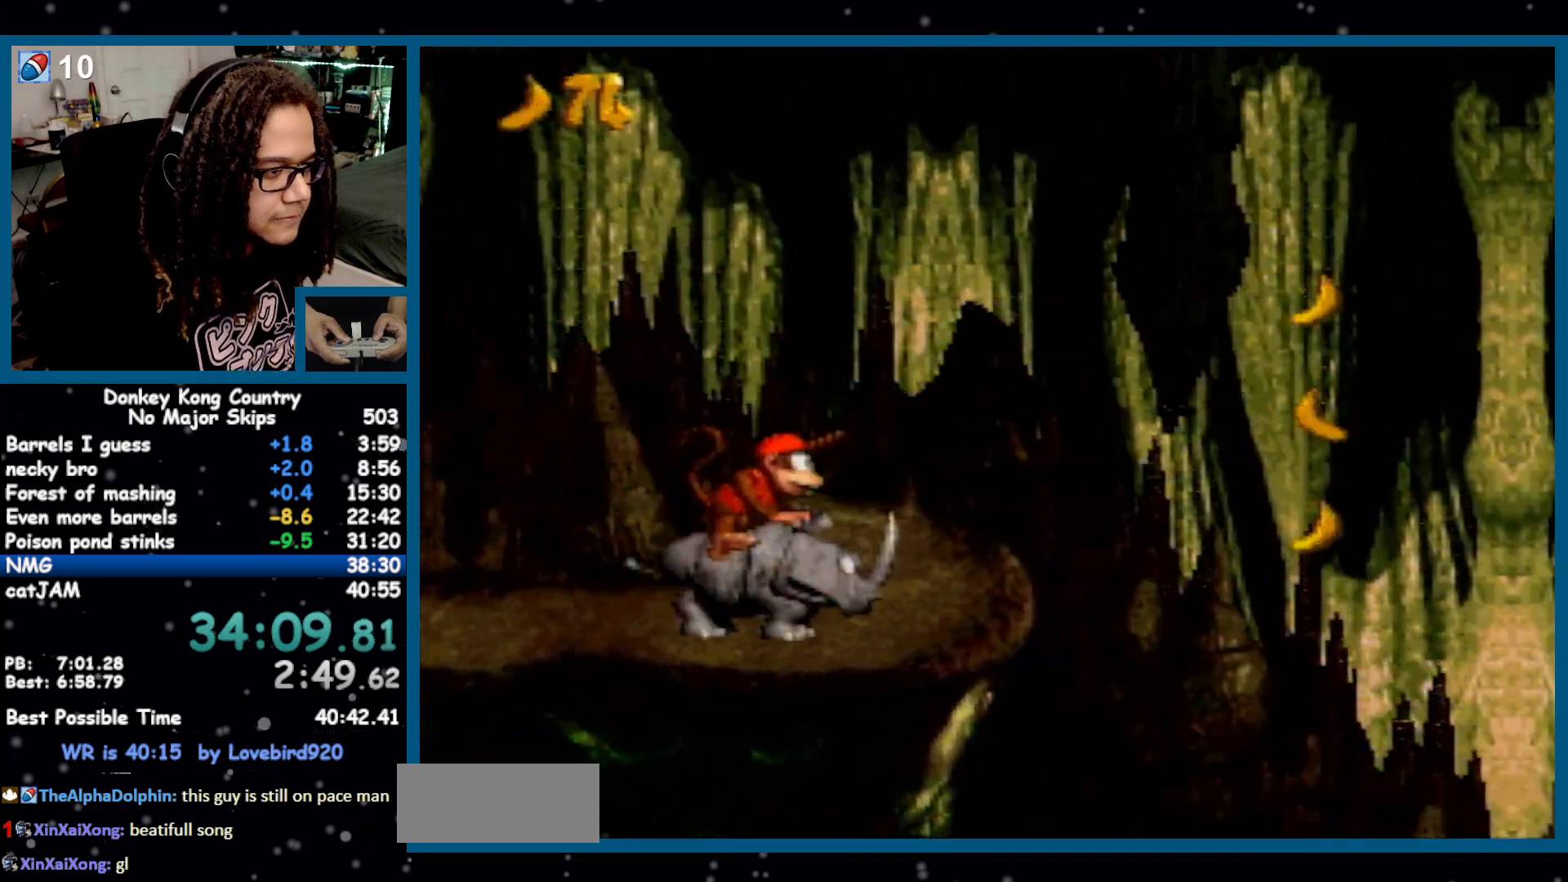
{"buttons": ["Y"], "events": [[233, "B", "up"], [450, "DPAD_RIGHT", "up"]]}
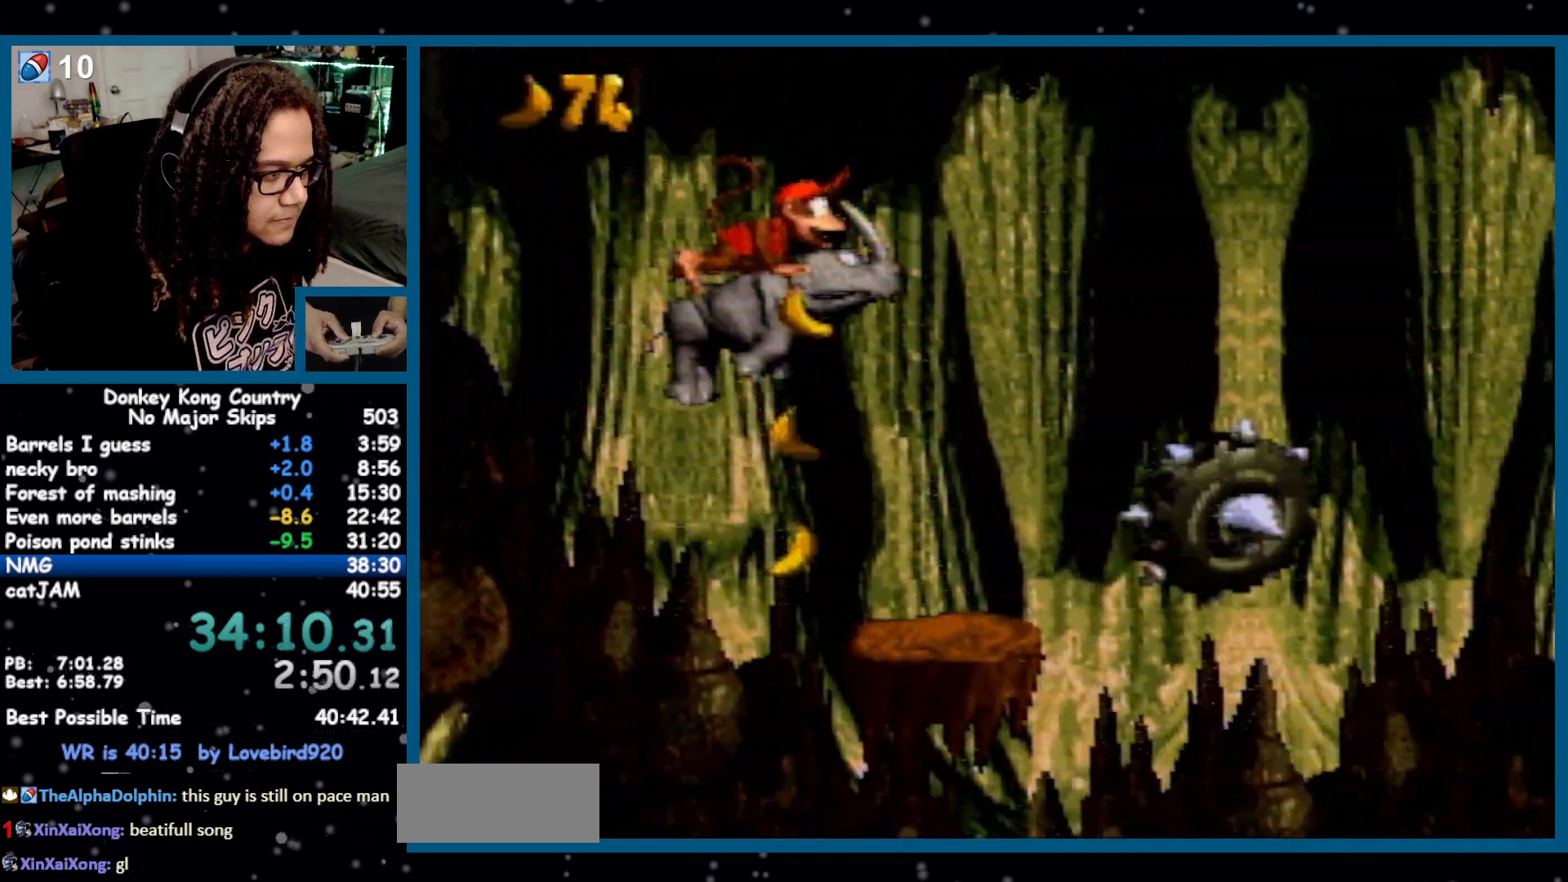
{"buttons": ["Y", "DPAD_LEFT"], "events": [[483, "DPAD_LEFT", "down"]]}
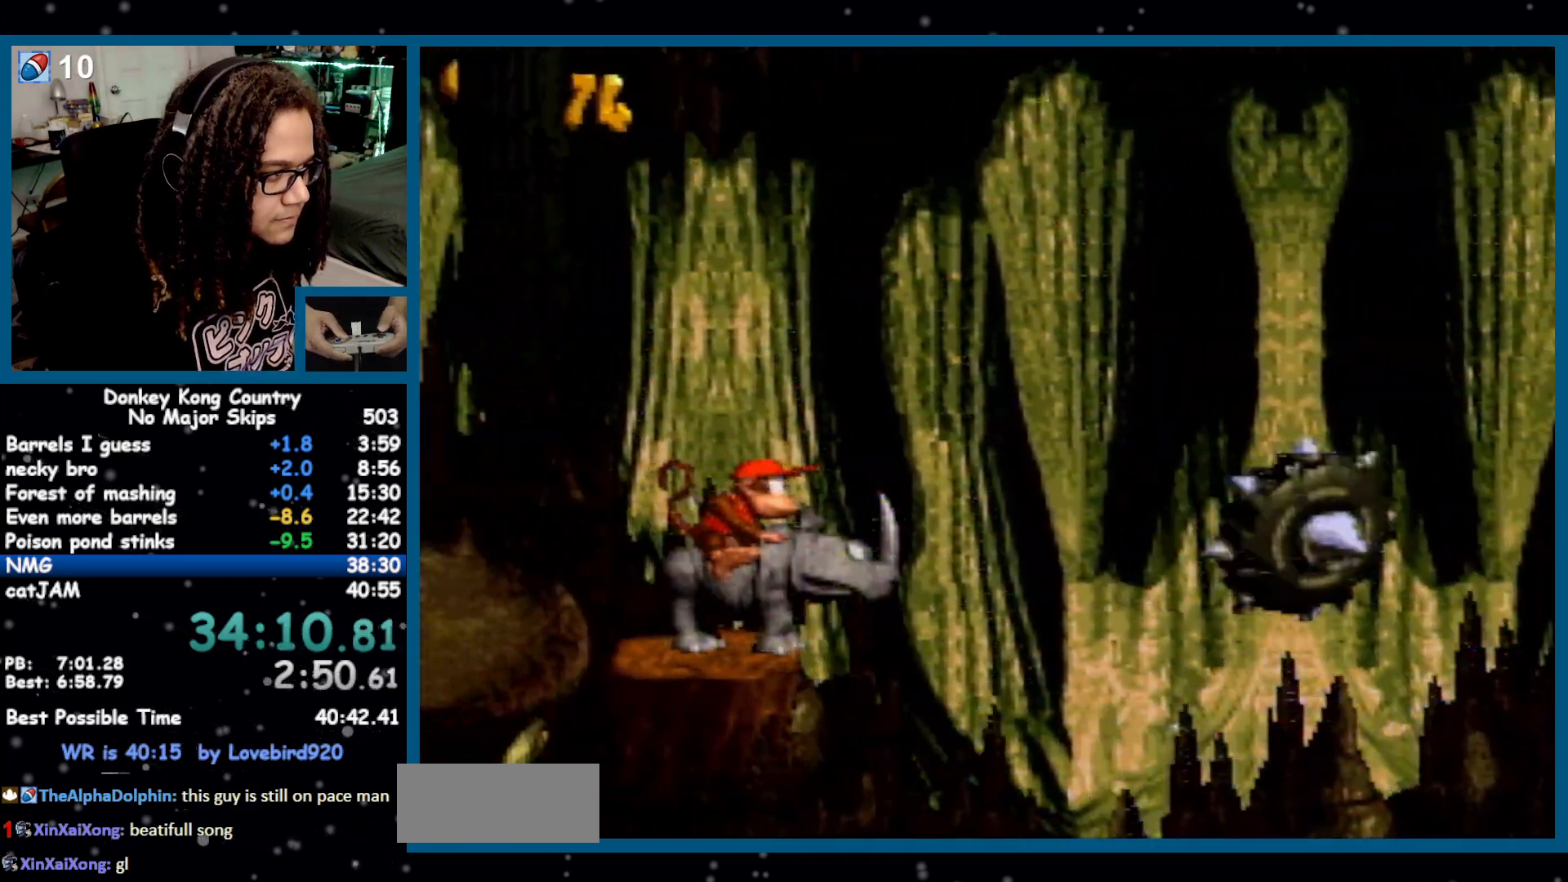
{"buttons": ["Y"], "events": [[150, "DPAD_LEFT", "up"], [233, "DPAD_RIGHT", "down"], [300, "DPAD_RIGHT", "up"]]}
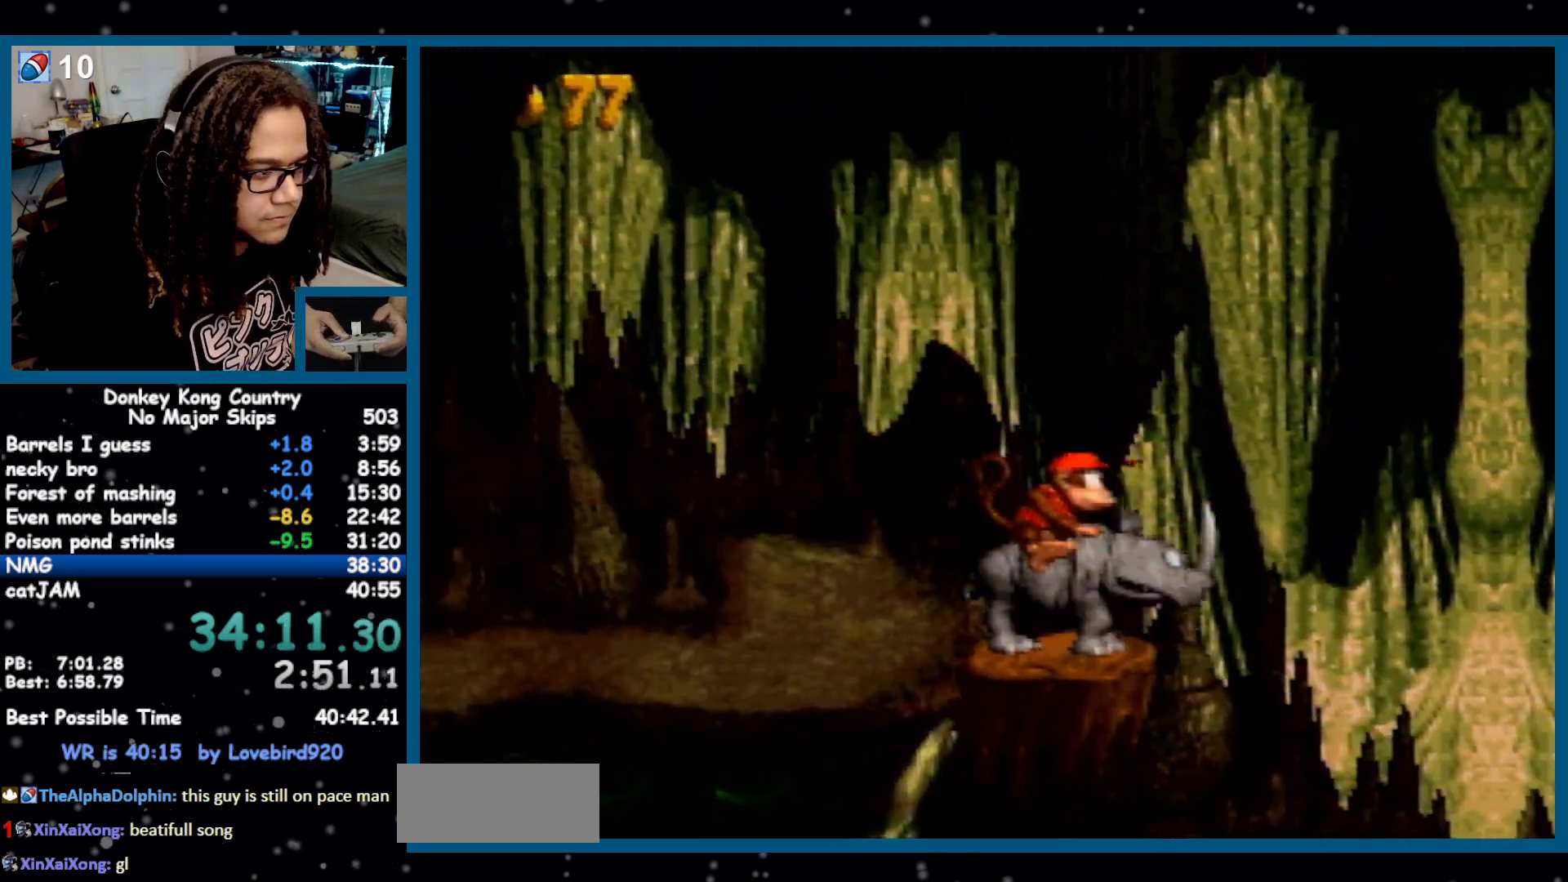
{"buttons": ["Y"], "events": []}
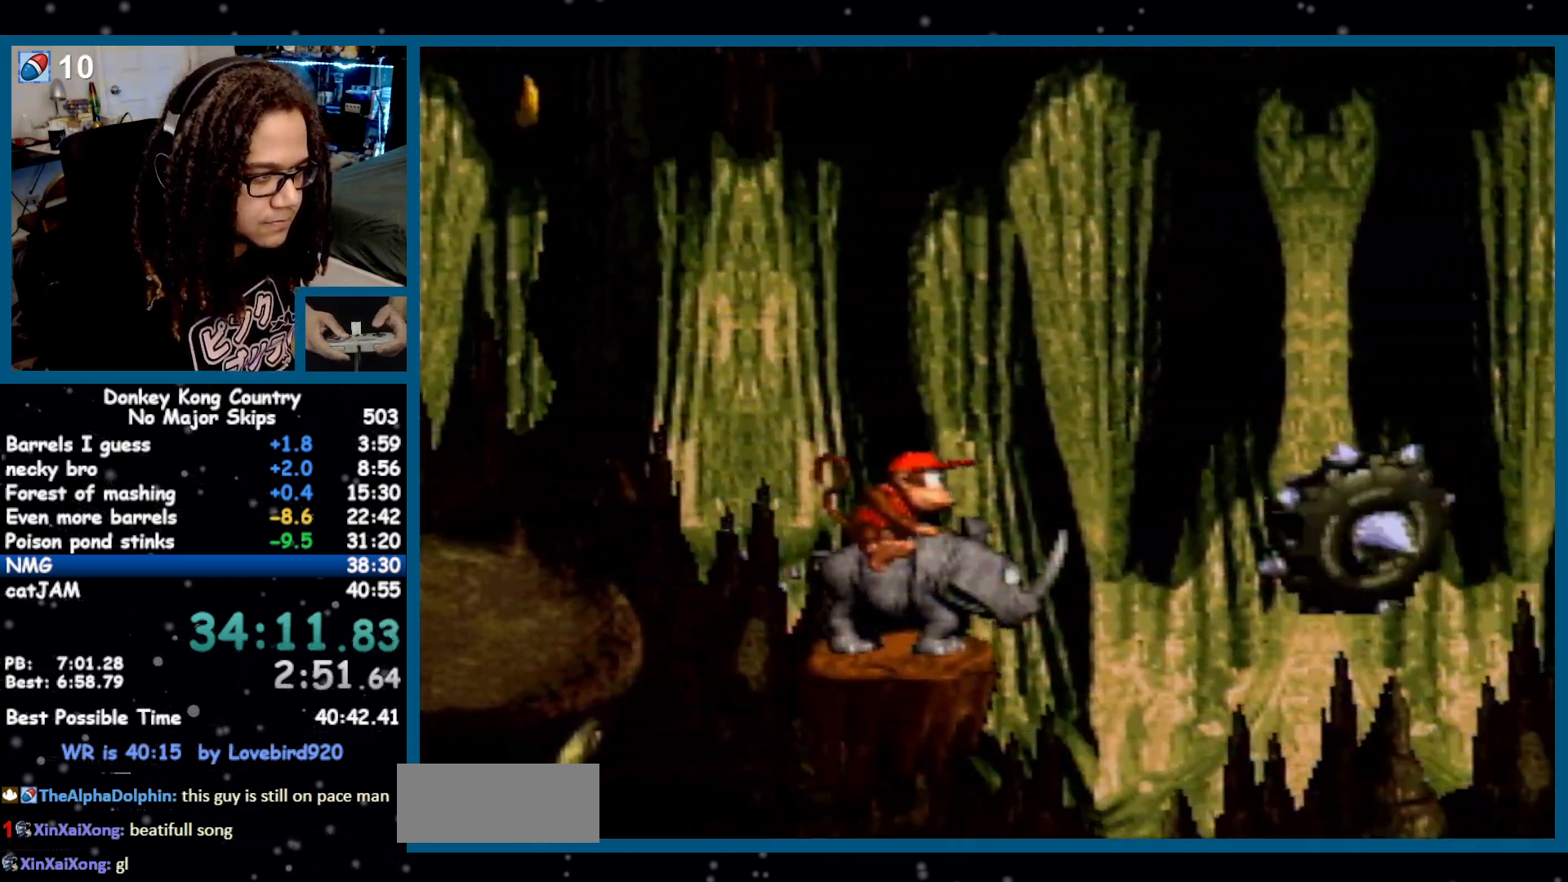
{"buttons": ["B", "Y", "DPAD_RIGHT"], "events": [[200, "B", "down"], [300, "DPAD_RIGHT", "down"]]}
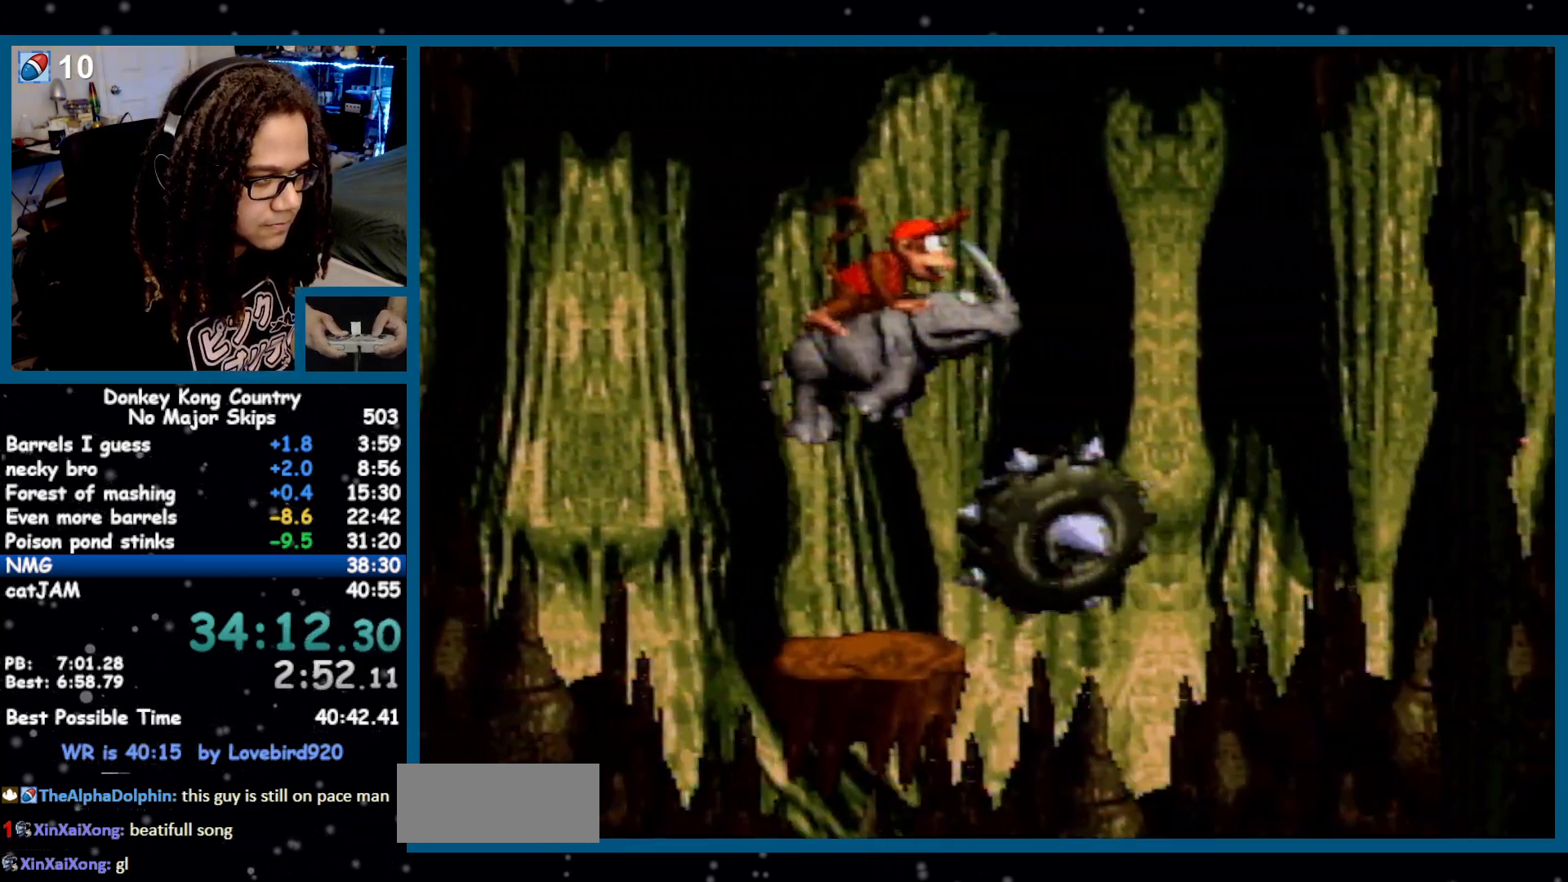
{"buttons": ["Y"]}
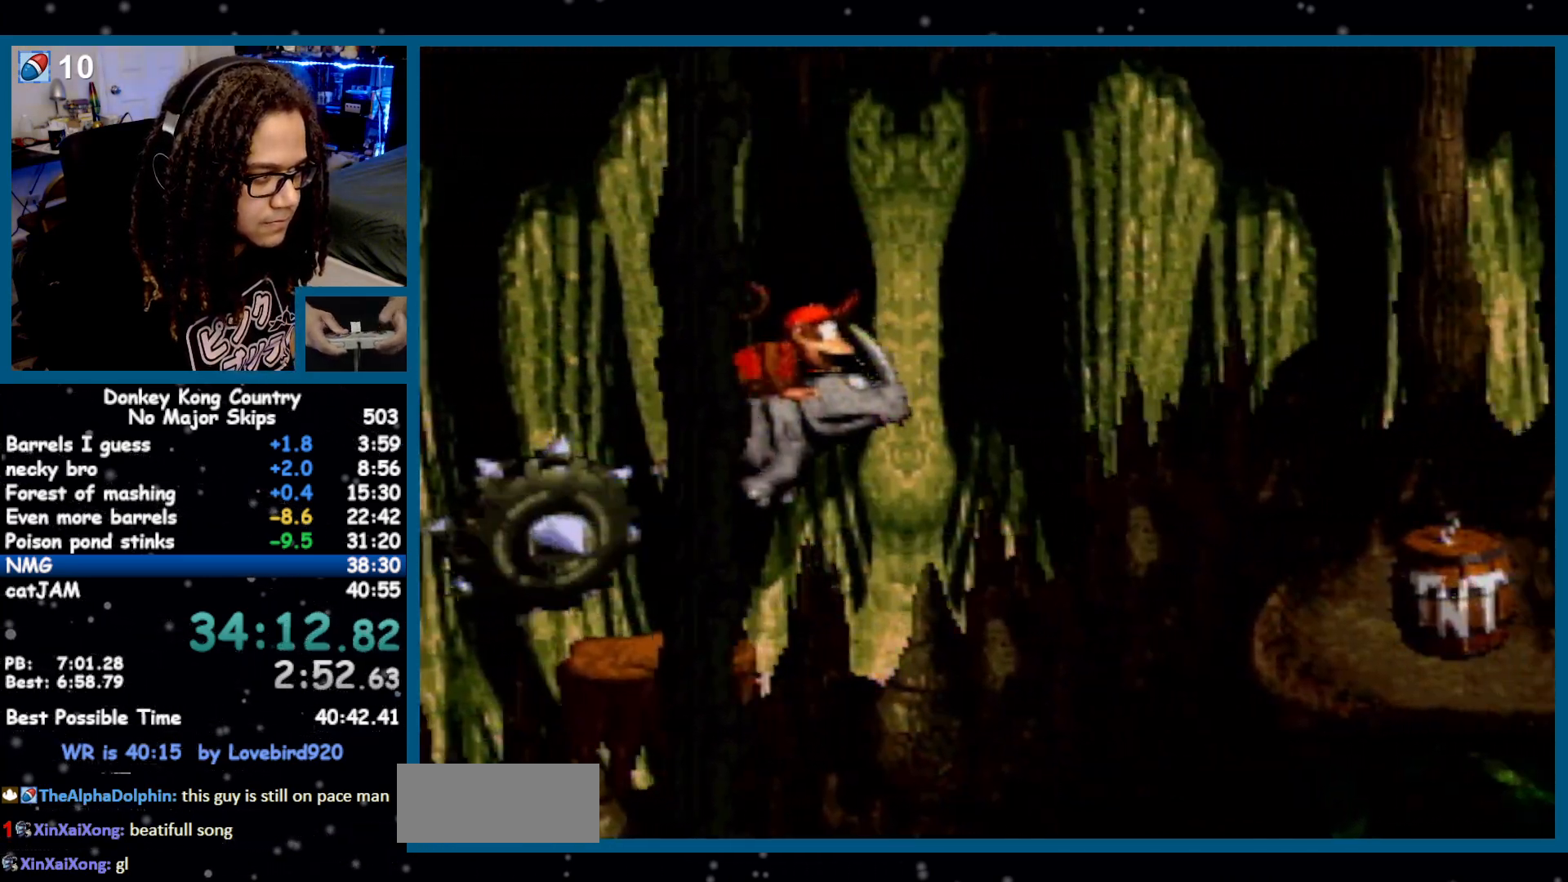
{"buttons": ["Y", "DPAD_RIGHT"], "events": [[133, "B", "down"], [200, "DPAD_RIGHT", "down"], [300, "B", "up"]]}
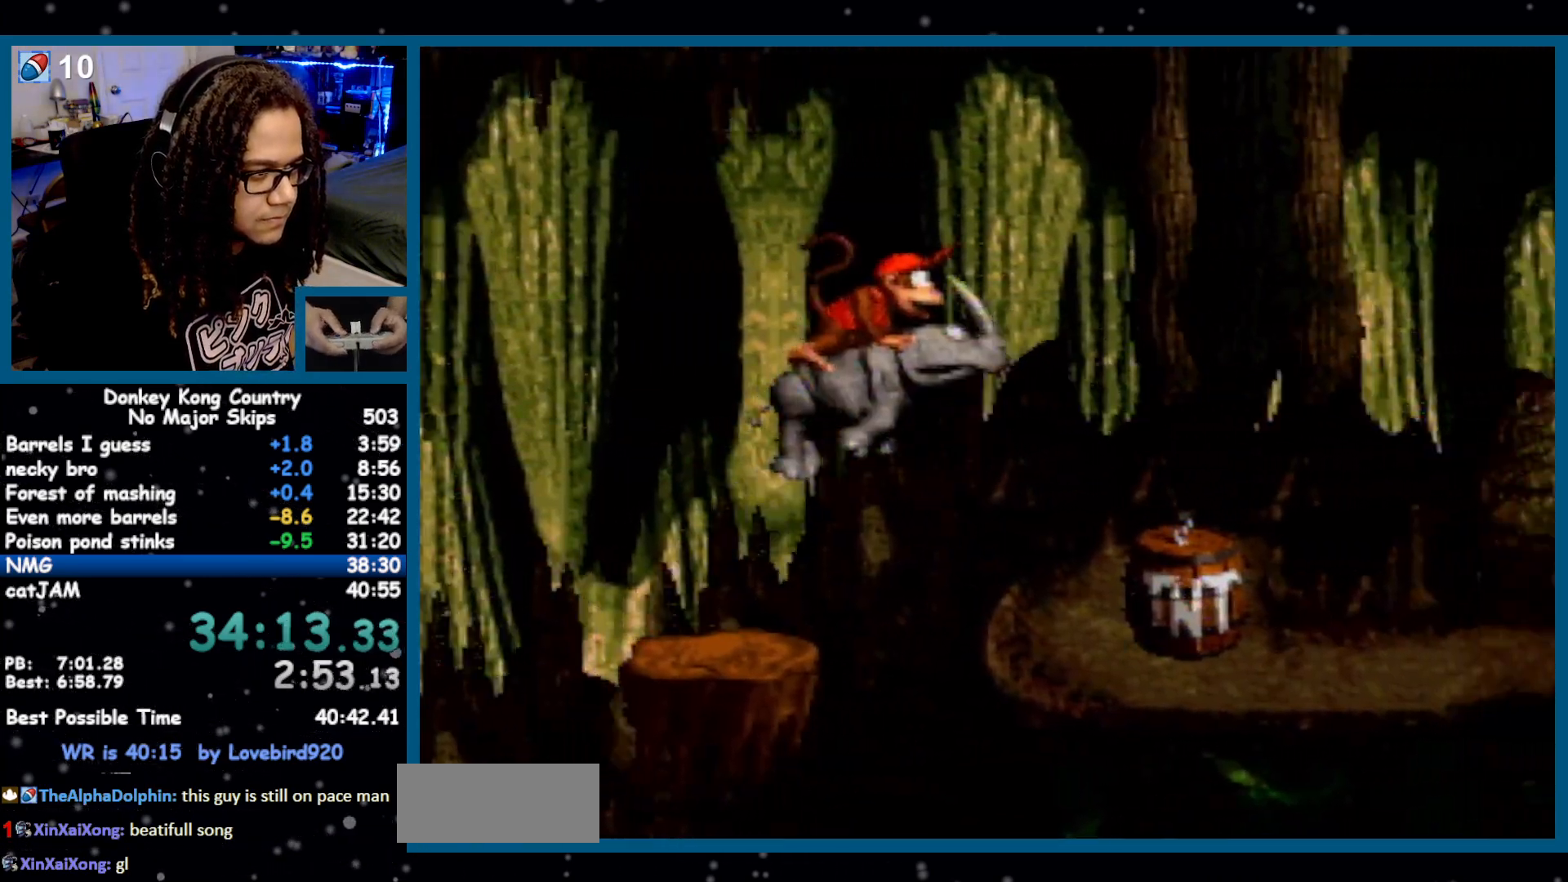
{"buttons": ["B", "Y", "DPAD_RIGHT"], "events": [[300, "B", "down"]]}
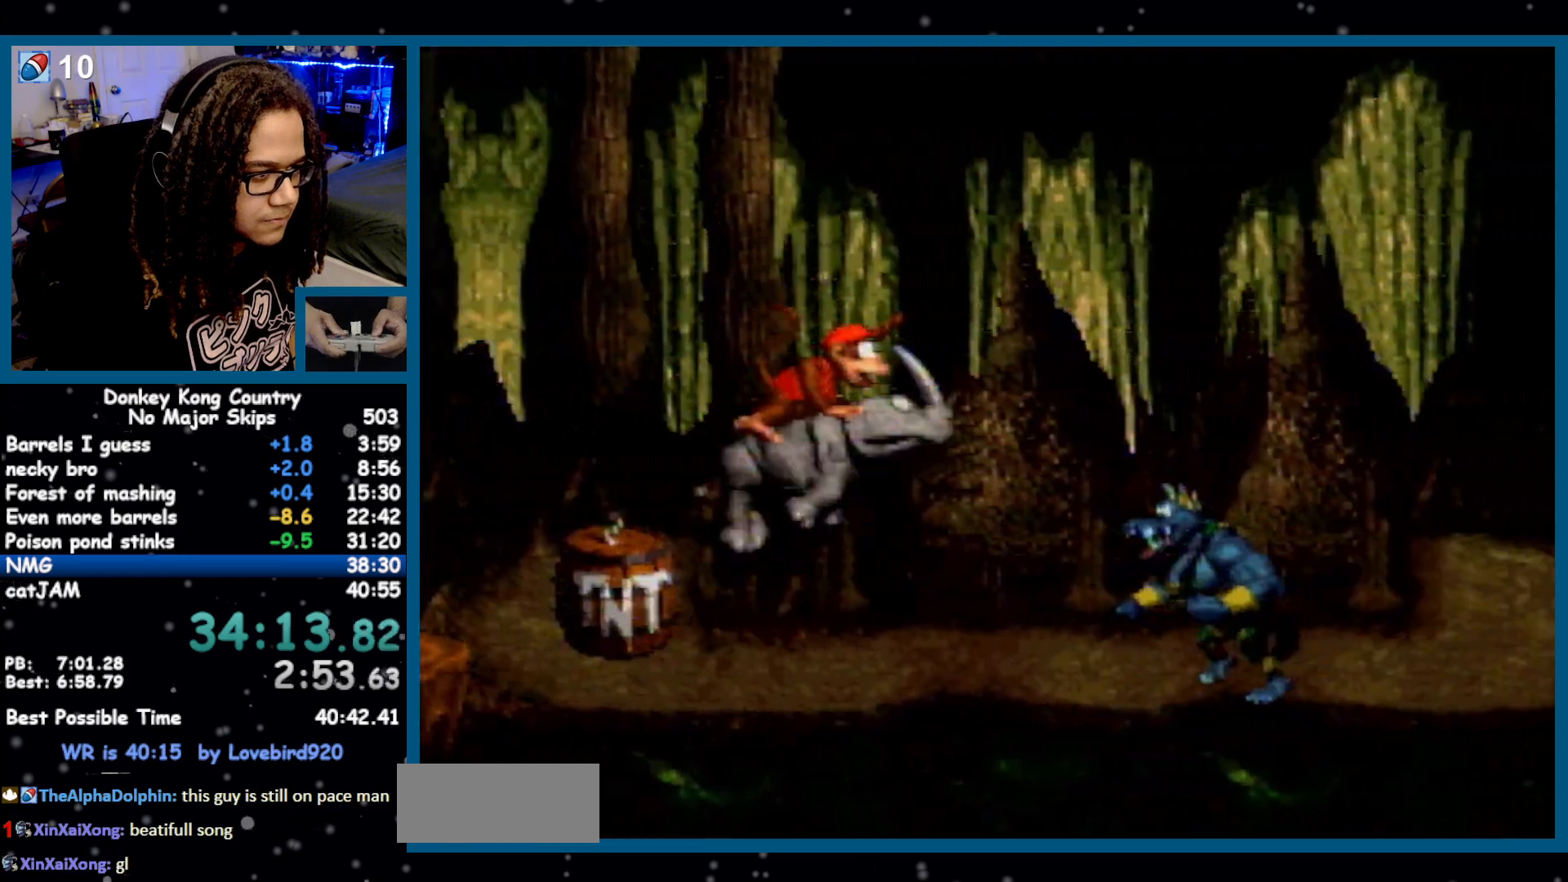
{"buttons": ["Y", "DPAD_RIGHT"], "events": [[300, "B", "up"]]}
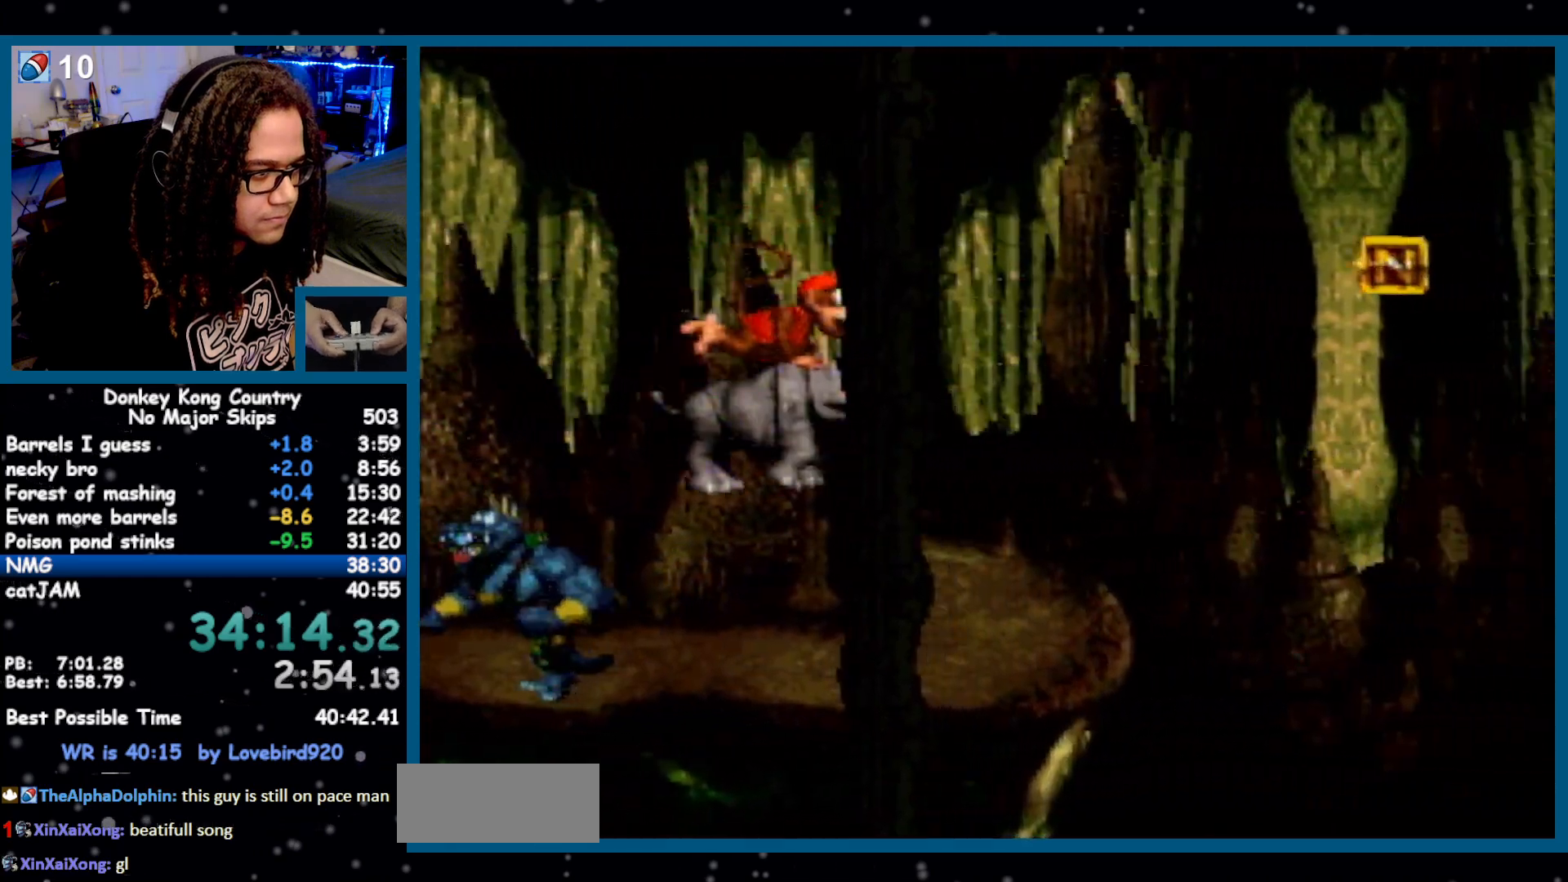
{"buttons": ["Y", "DPAD_RIGHT"], "events": [[83, "DPAD_RIGHT", "up"], [117, "B", "down"], [183, "DPAD_RIGHT", "down"], [333, "B", "up"]]}
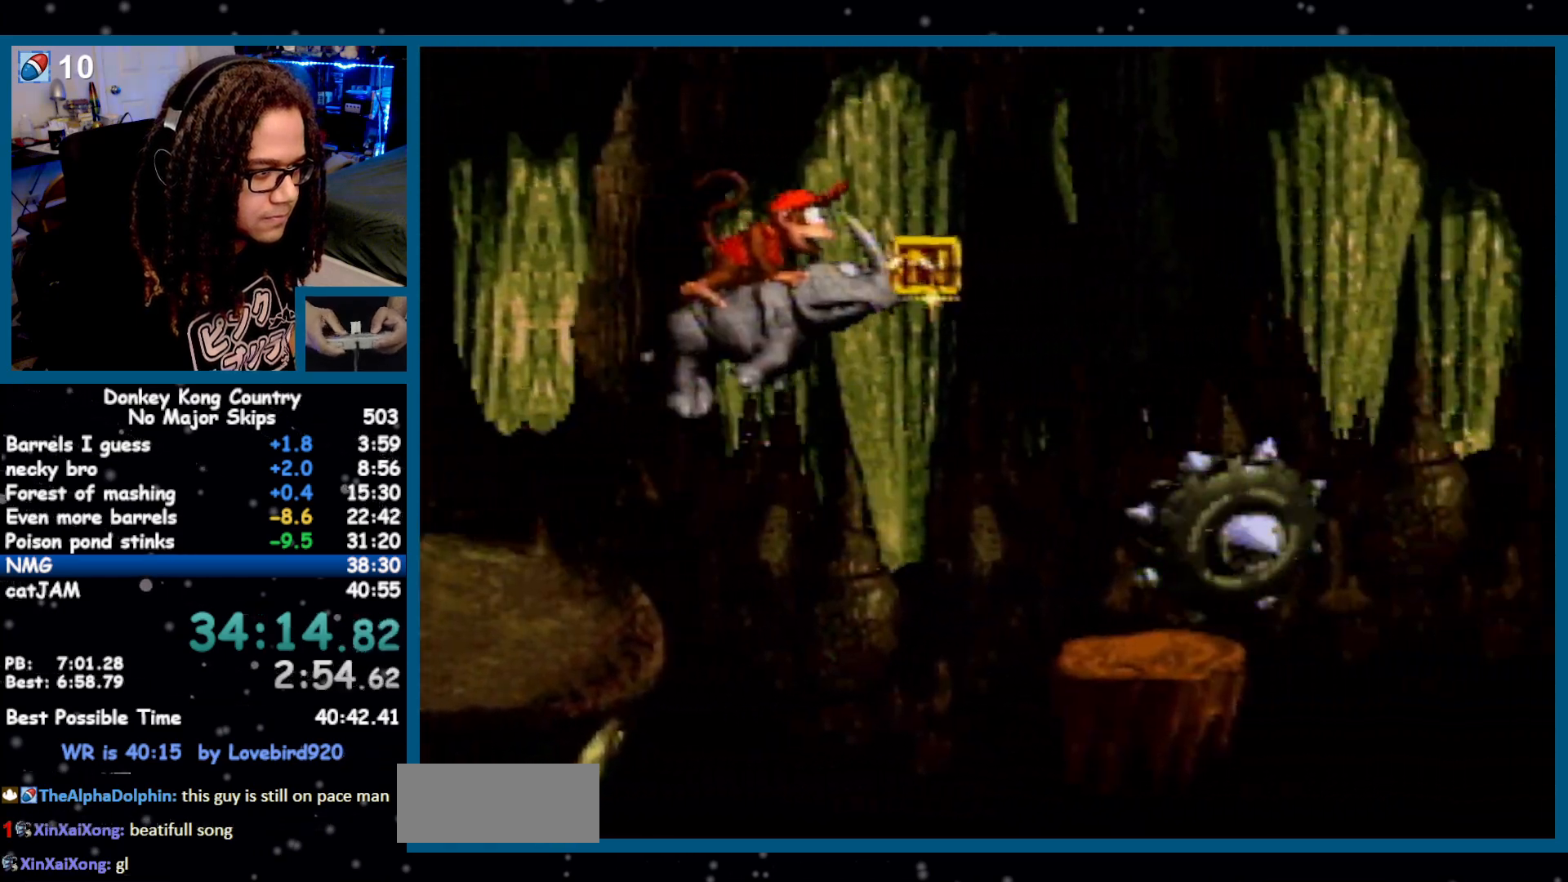
{"buttons": ["B", "Y", "DPAD_RIGHT"], "events": [[83, "DPAD_RIGHT", "up"], [367, "B", "down"], [367, "DPAD_RIGHT", "down"]]}
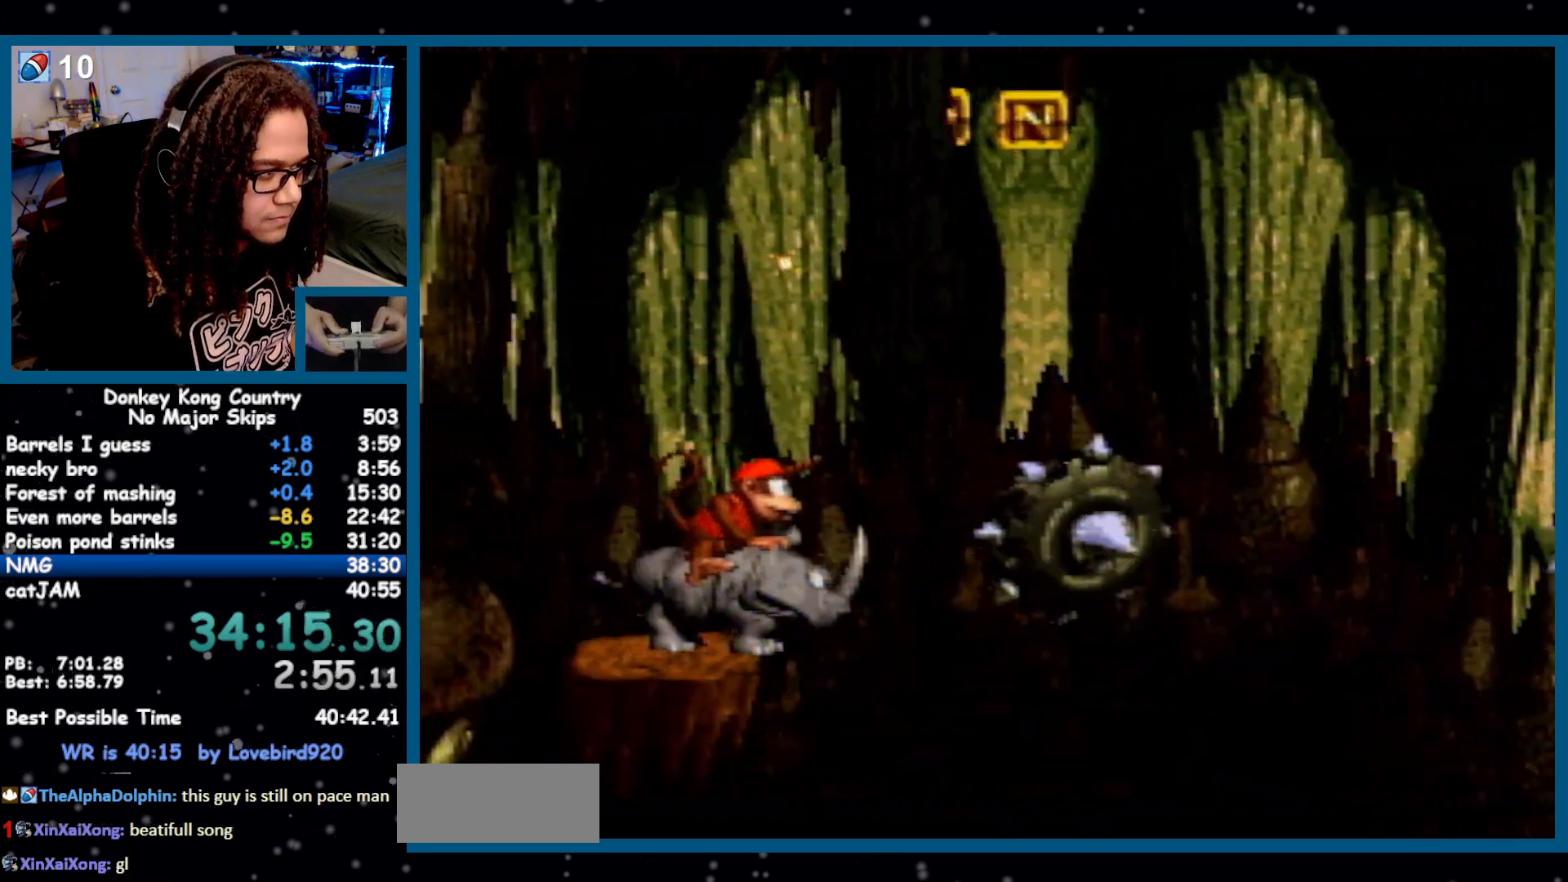
{"buttons": ["B", "Y", "DPAD_RIGHT"], "events": []}
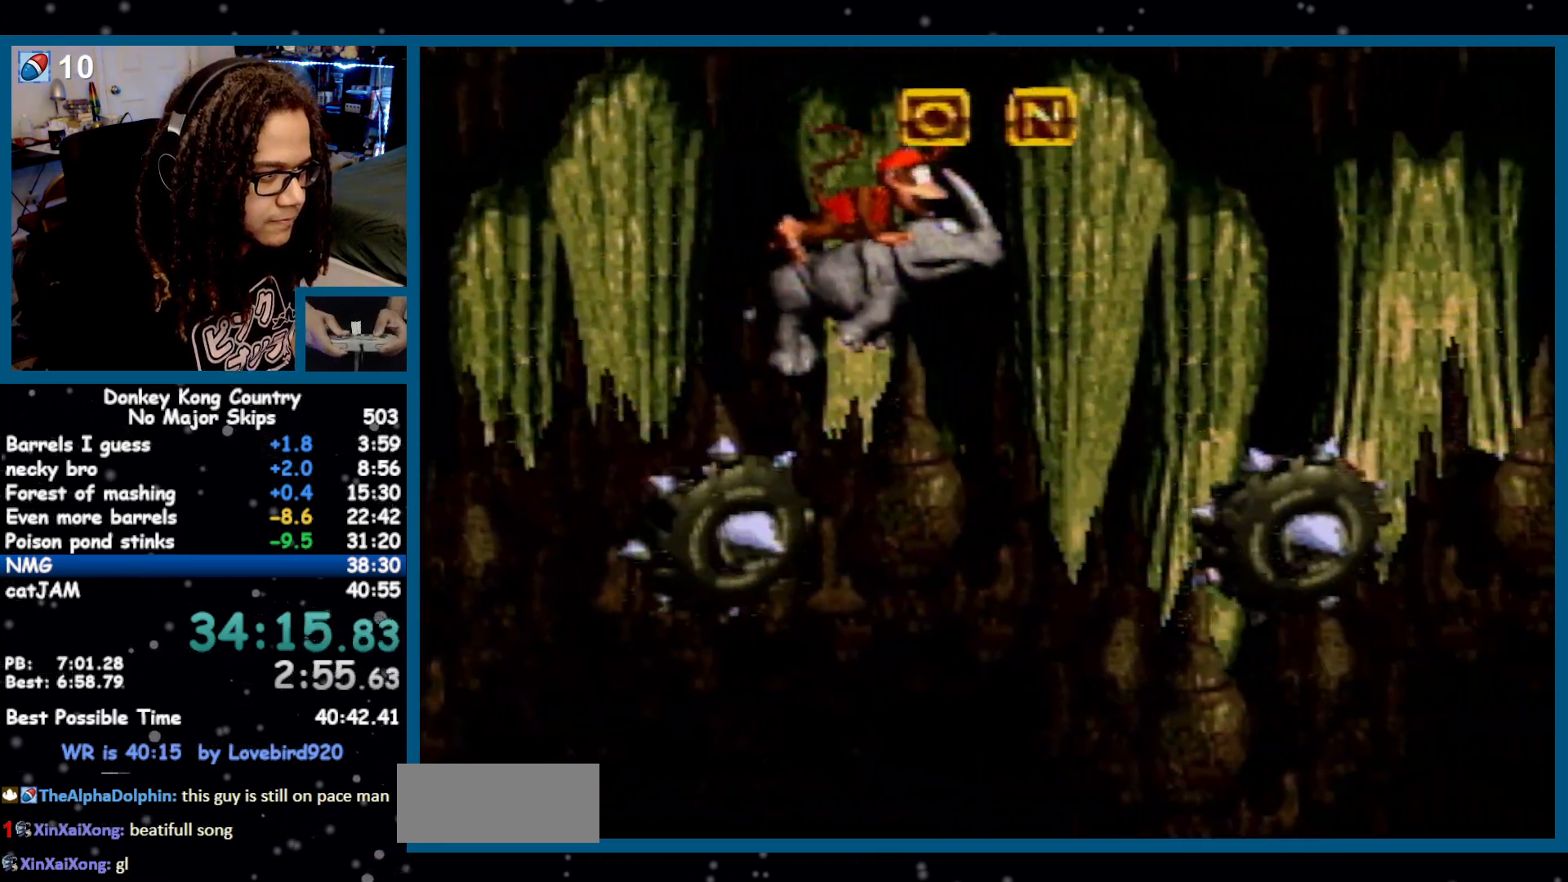
{"buttons": ["B", "Y", "DPAD_RIGHT"], "events": []}
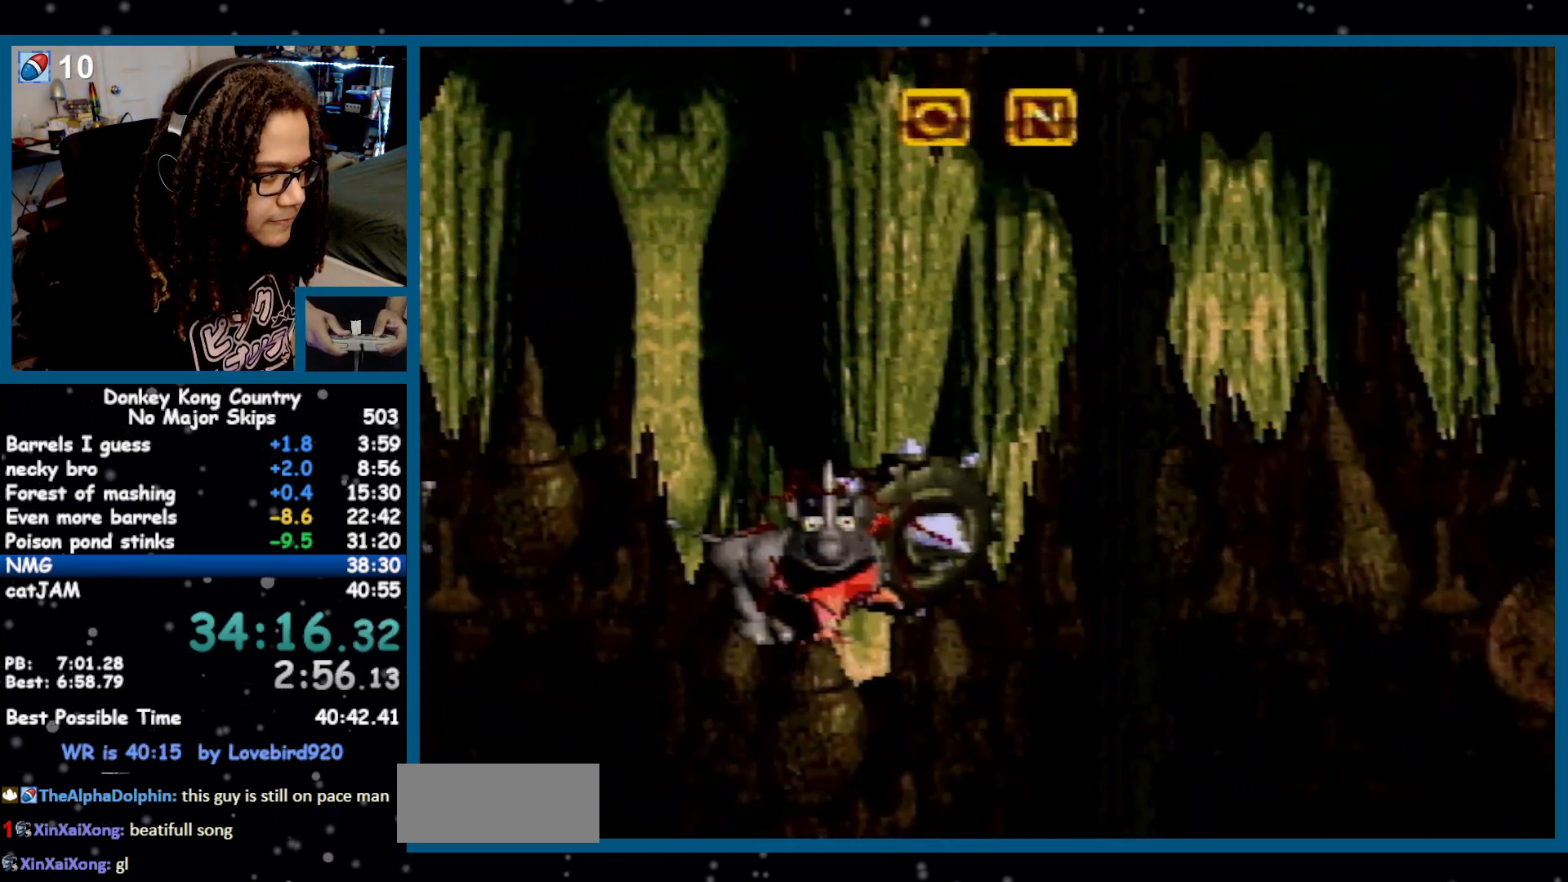
{"buttons": ["B", "Y", "DPAD_RIGHT"], "events": []}
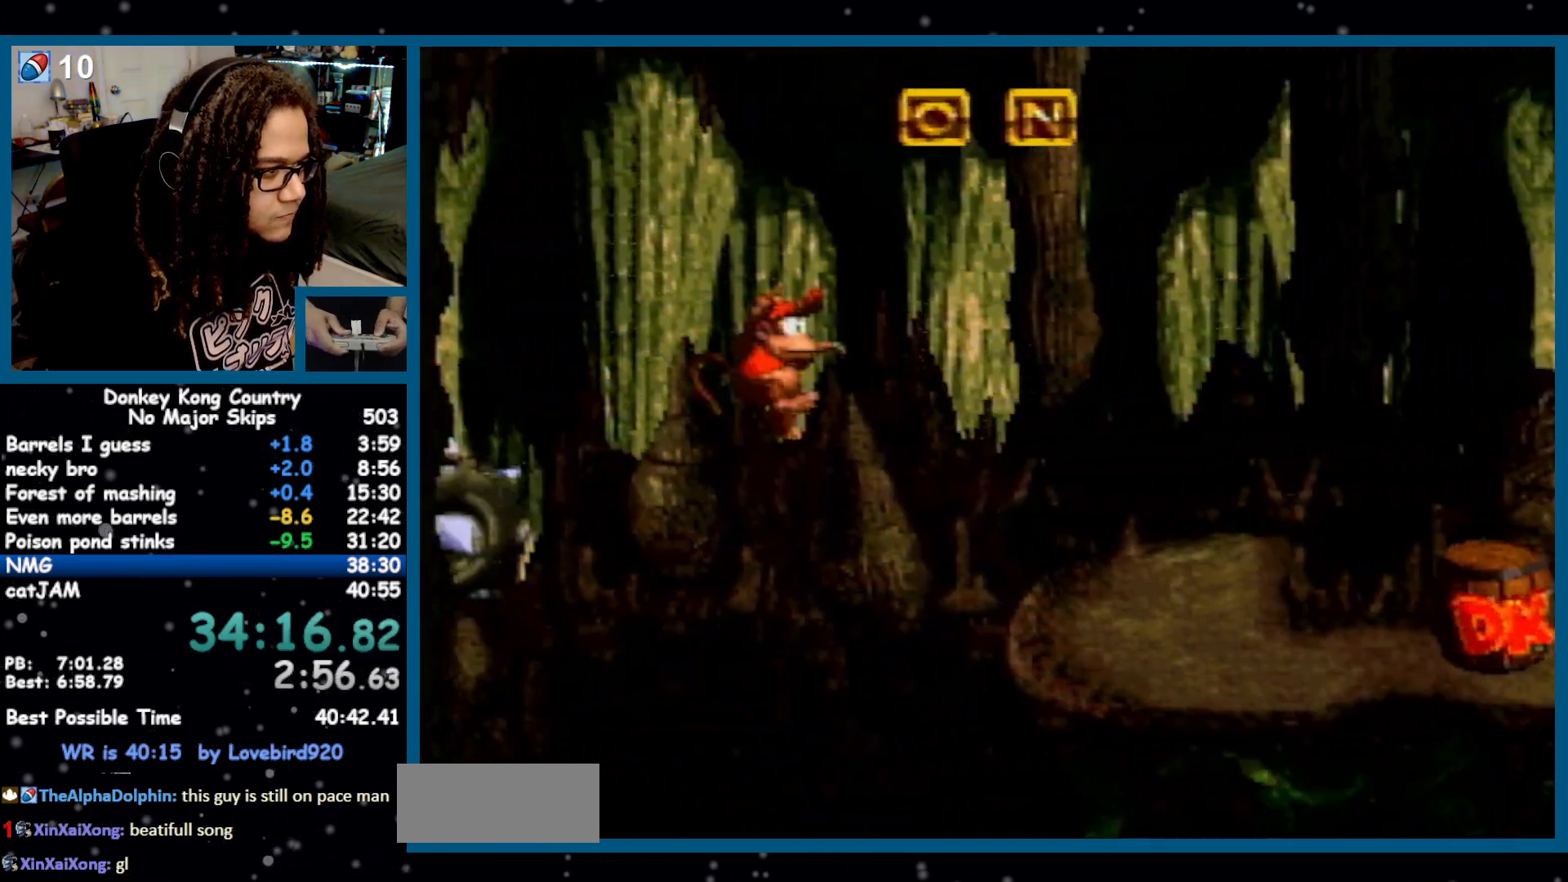
{"buttons": ["Y", "DPAD_RIGHT"], "events": [[183, "B", "up"], [217, "Y", "up"], [283, "Y", "down"], [300, "B", "down"], [467, "B", "up"]]}
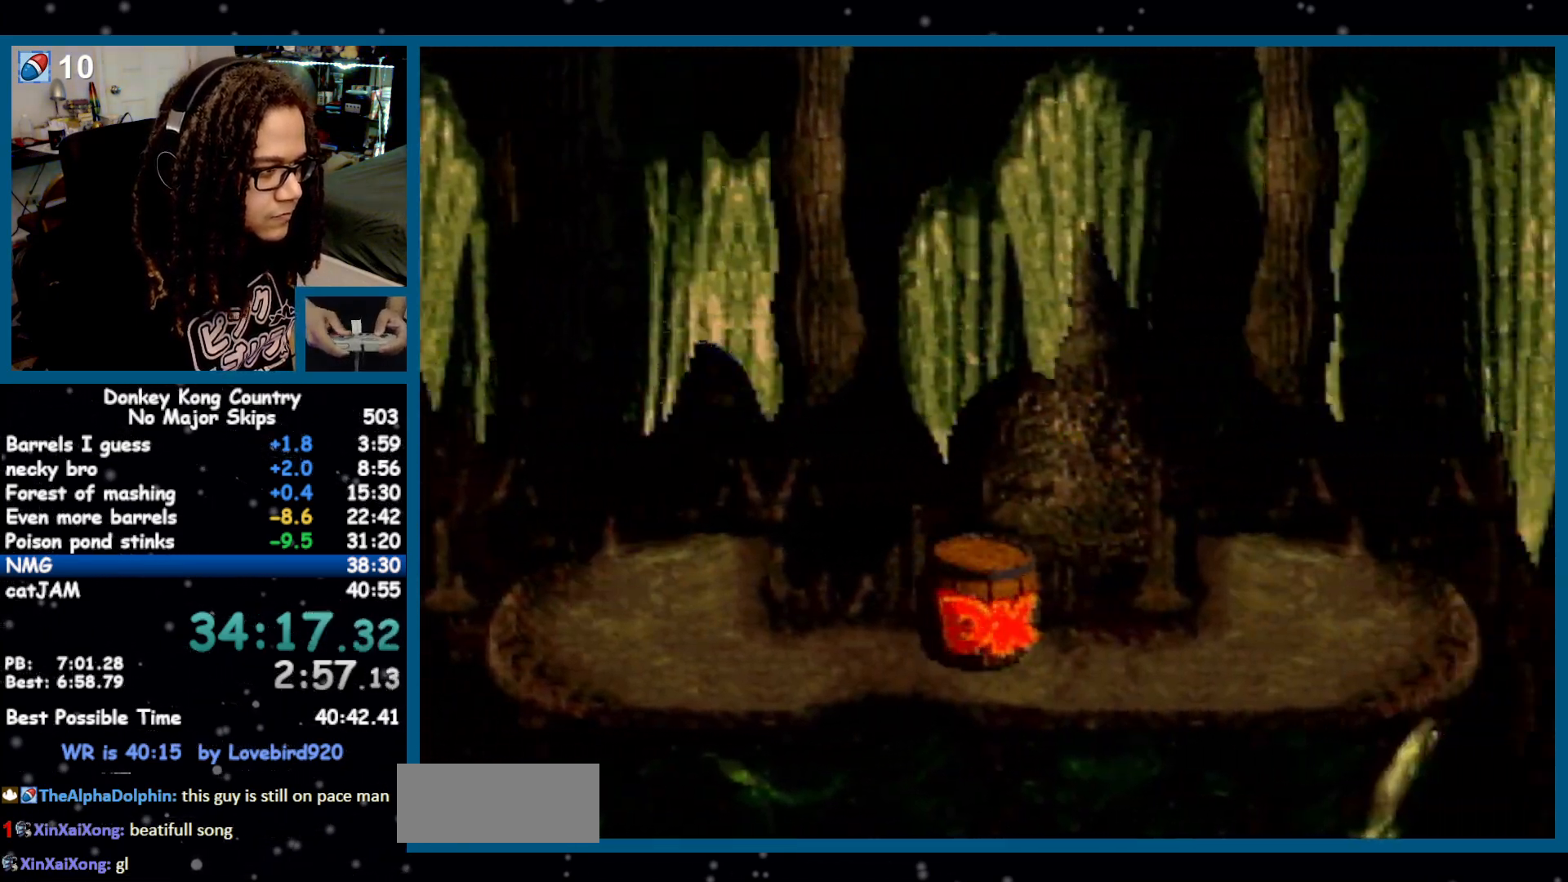
{"buttons": ["B", "Y", "DPAD_RIGHT"], "events": [[483, "B", "down"]]}
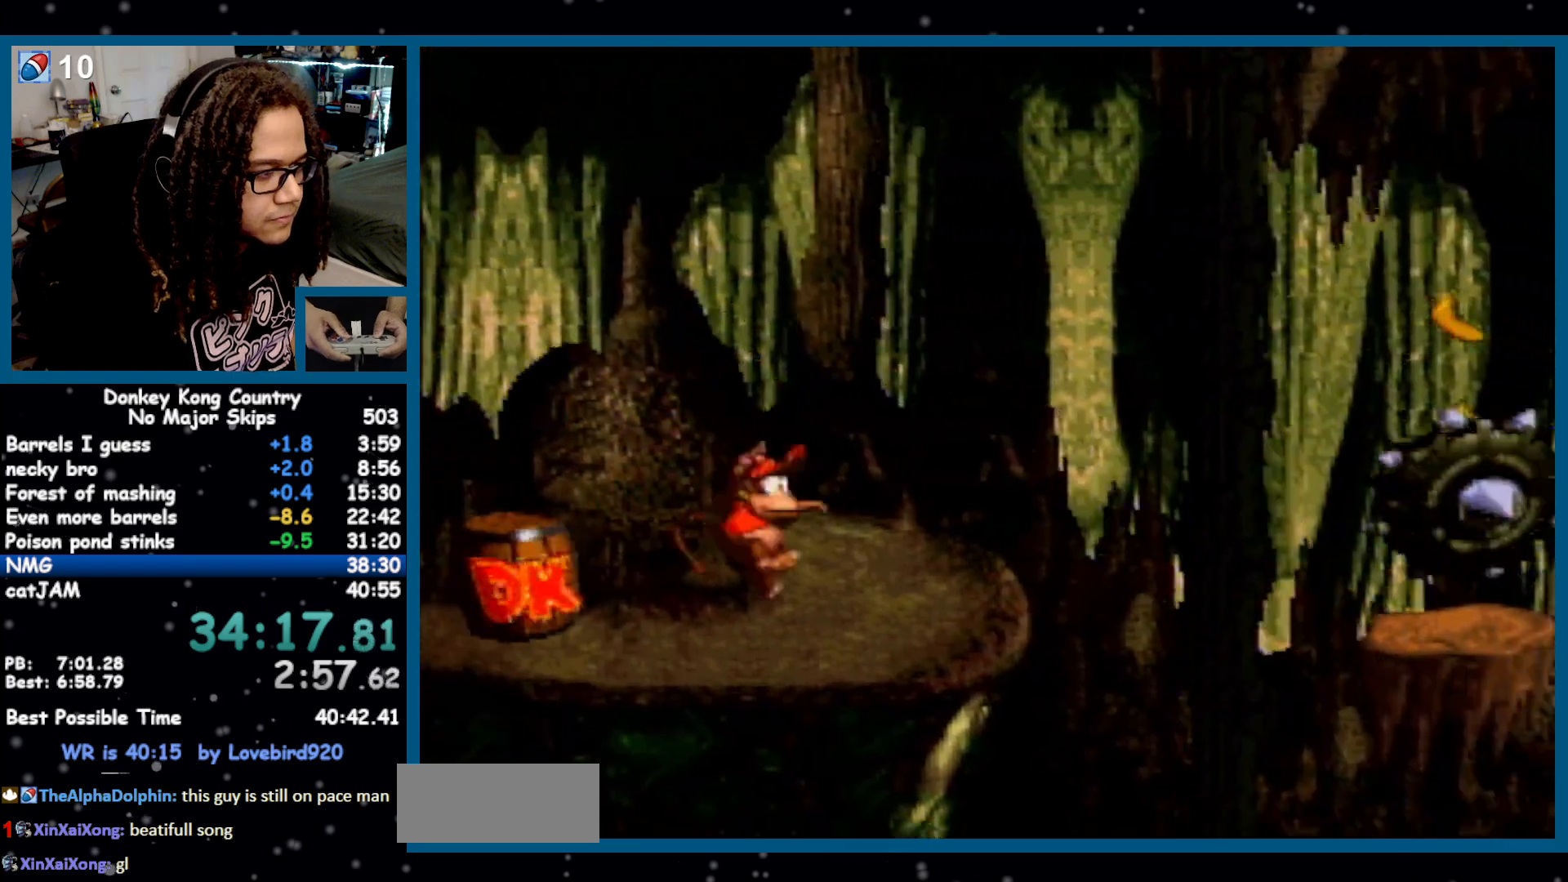
{"buttons": ["Y", "DPAD_RIGHT"], "events": [[167, "B", "up"]]}
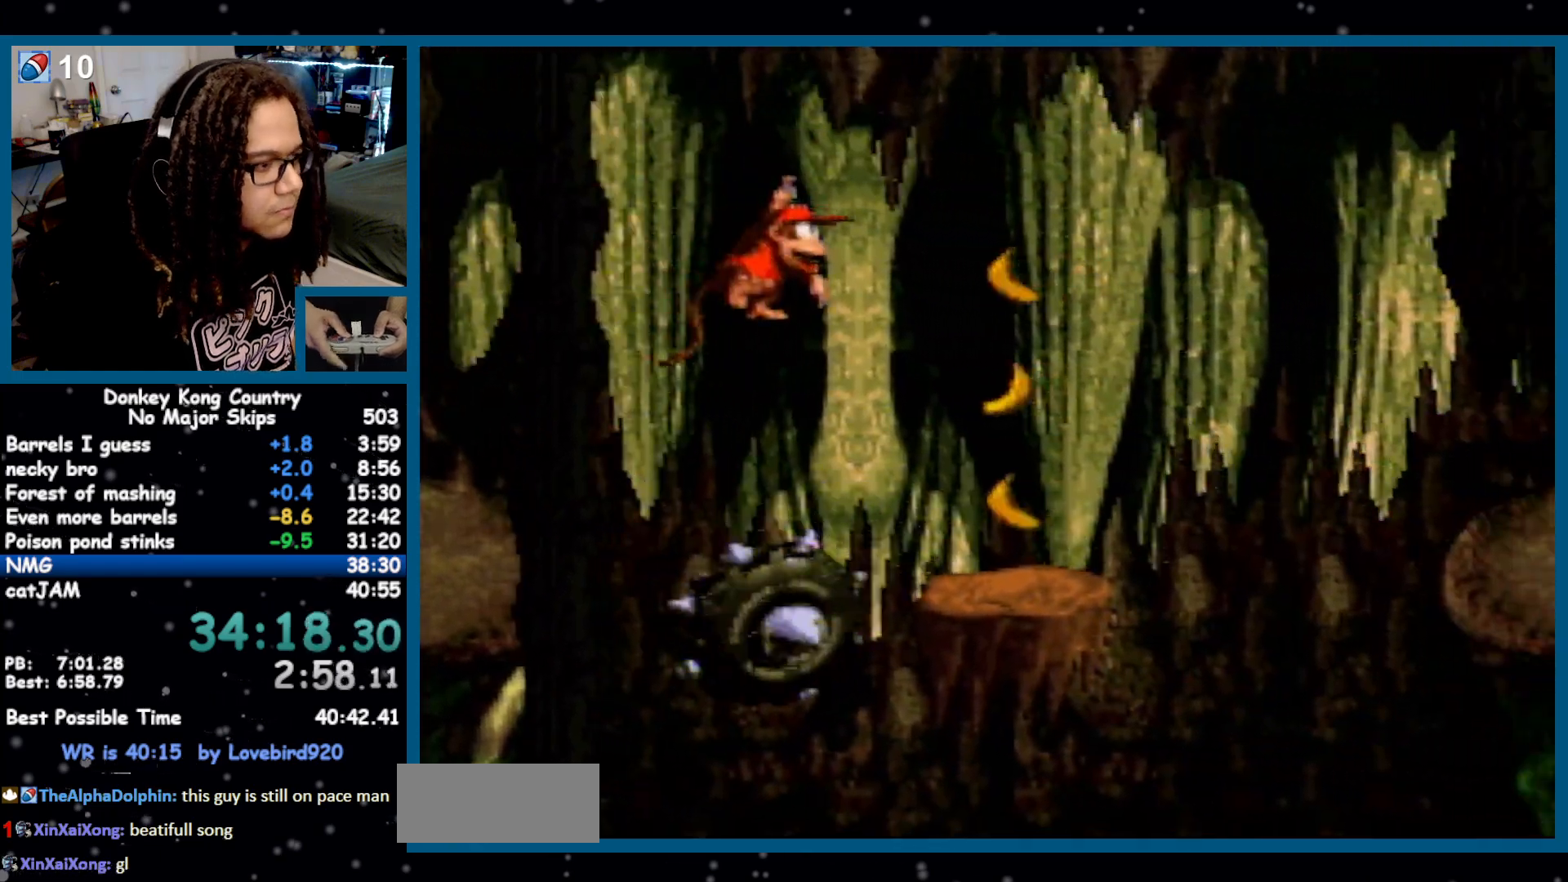
{"buttons": ["Y", "DPAD_RIGHT"], "events": [[217, "Y", "up"], [250, "Y", "down"], [417, "B", "down"], [483, "B", "up"]]}
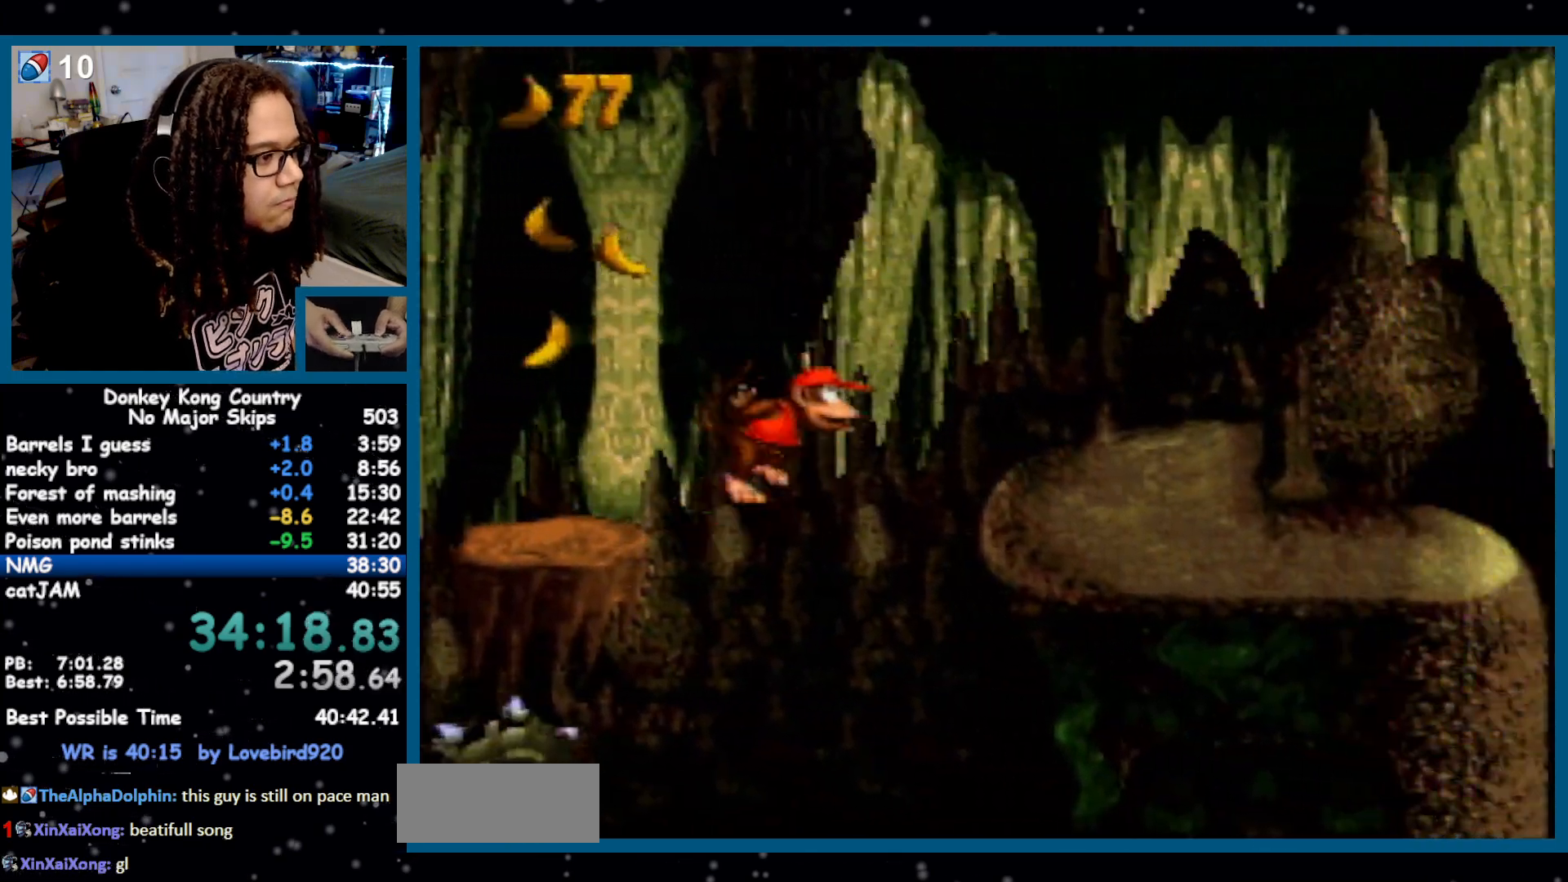
{"buttons": ["Y", "DPAD_RIGHT"], "events": [[83, "SELECT", "down"], [100, "SELECT", "up"]]}
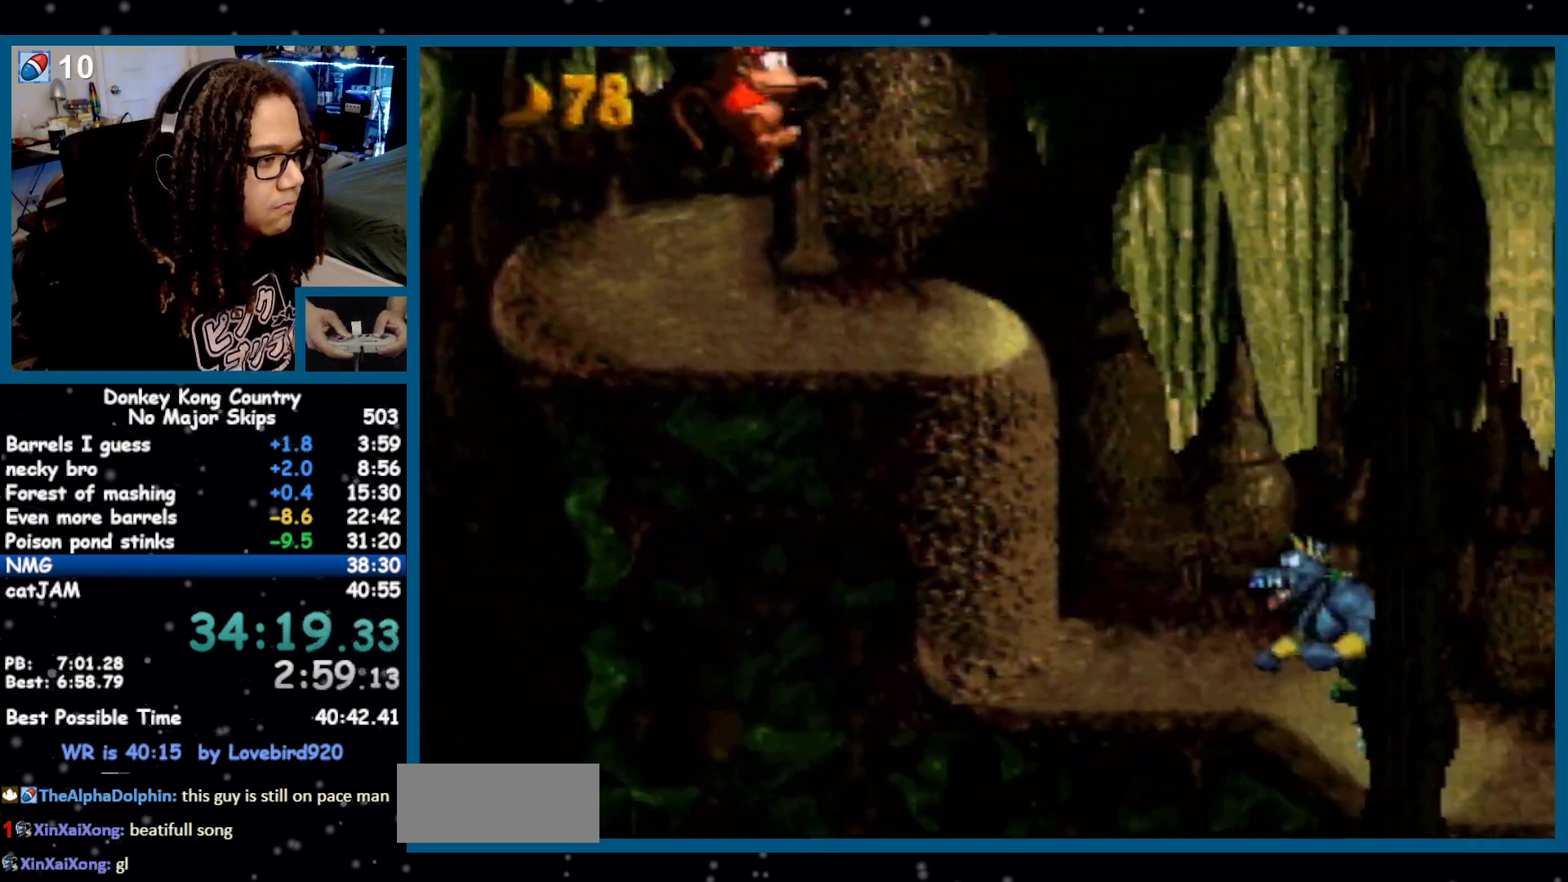
{"buttons": ["Y", "DPAD_RIGHT"], "events": [[150, "Y", "up"], [167, "Y", "down"]]}
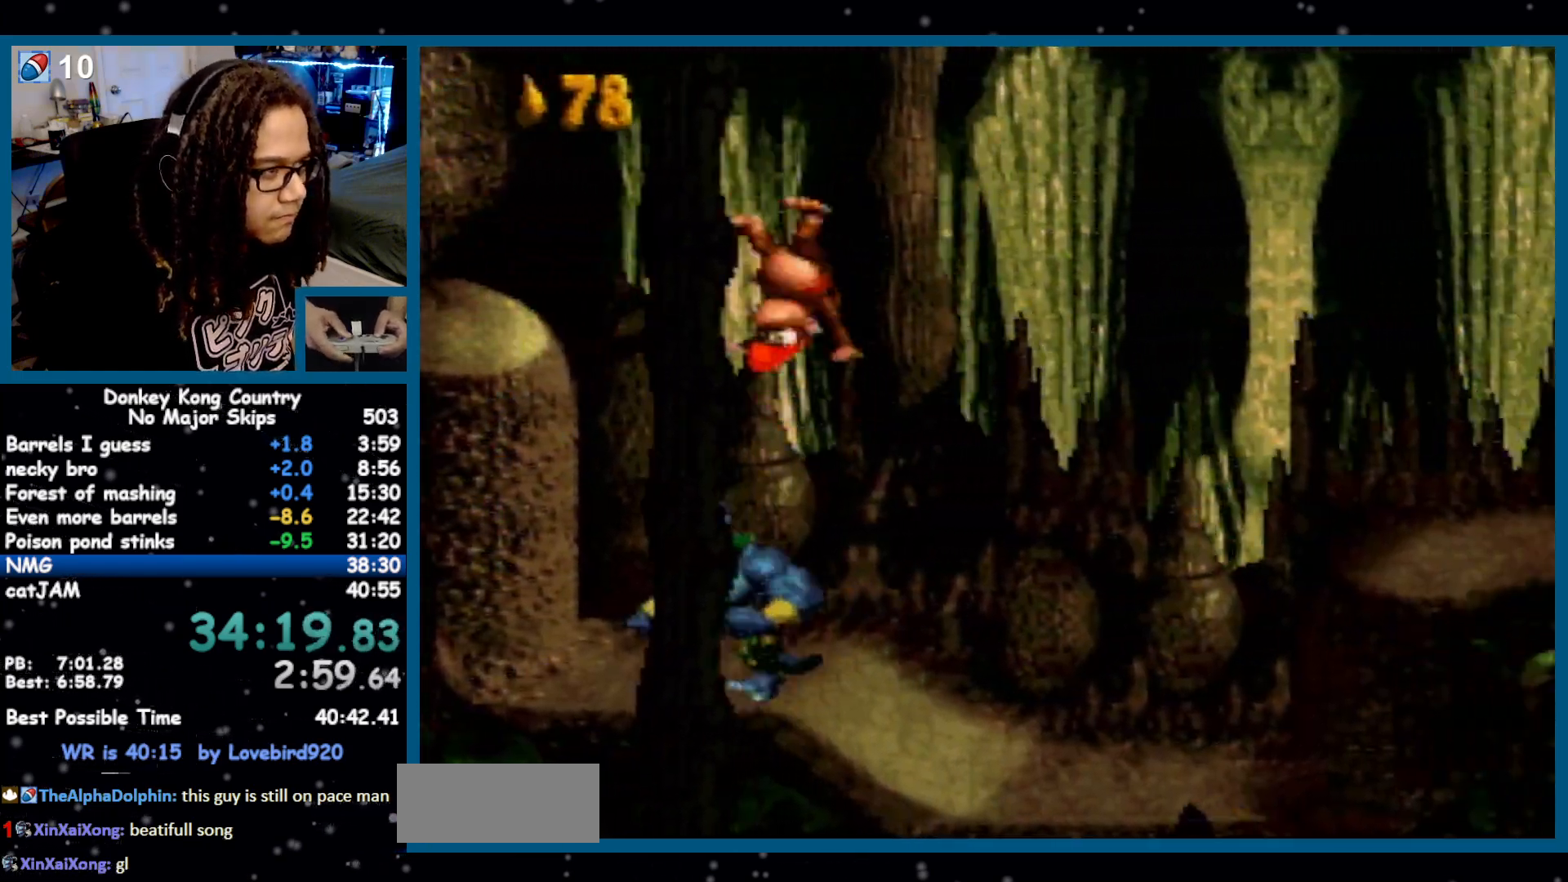
{"buttons": ["B", "Y", "DPAD_RIGHT"], "events": [[233, "B", "down"]]}
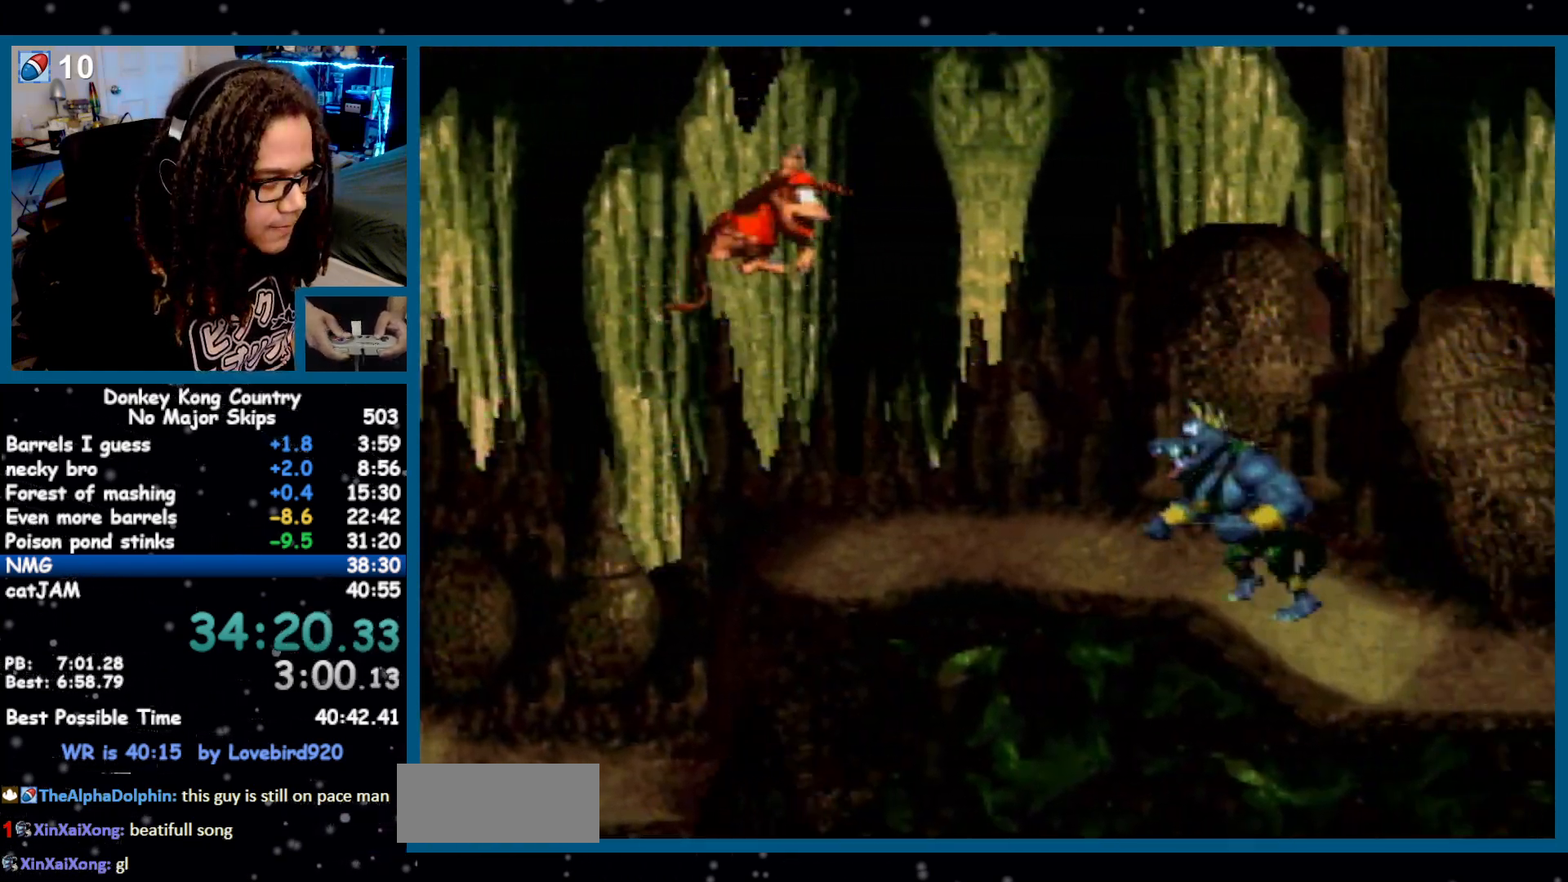
{"buttons": ["Y", "DPAD_RIGHT"], "events": [[300, "B", "up"], [367, "DPAD_RIGHT", "up"], [383, "DPAD_LEFT", "down"], [483, "DPAD_LEFT", "up"], [483, "DPAD_RIGHT", "down"]]}
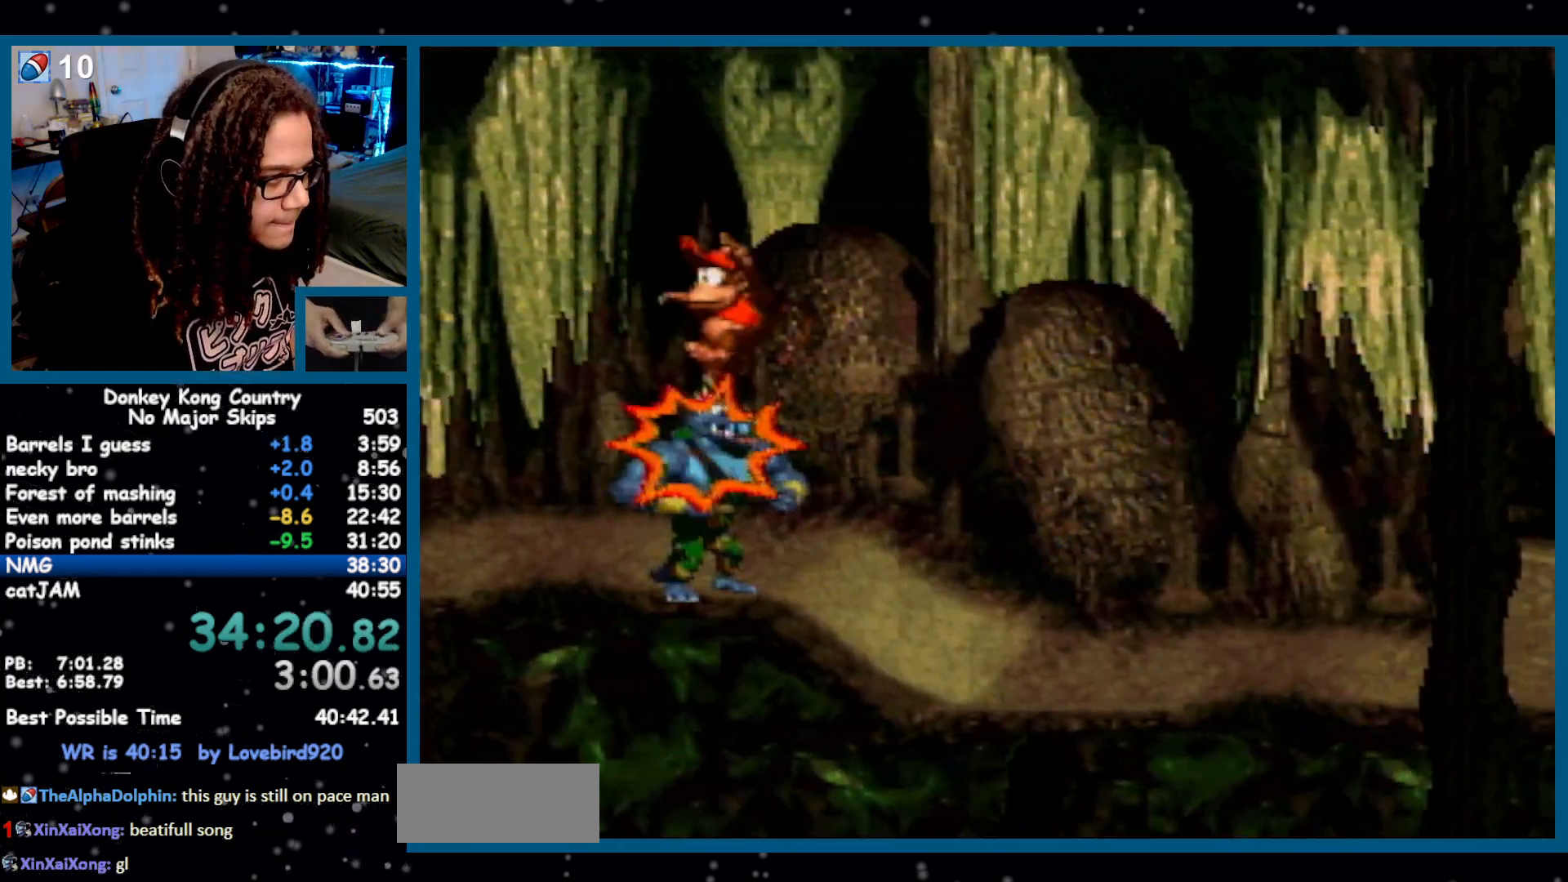
{"buttons": ["Y", "DPAD_RIGHT"], "events": [[17, "DPAD_DOWN", "down"], [50, "DPAD_DOWN", "up"], [367, "Y", "up"], [400, "Y", "down"]]}
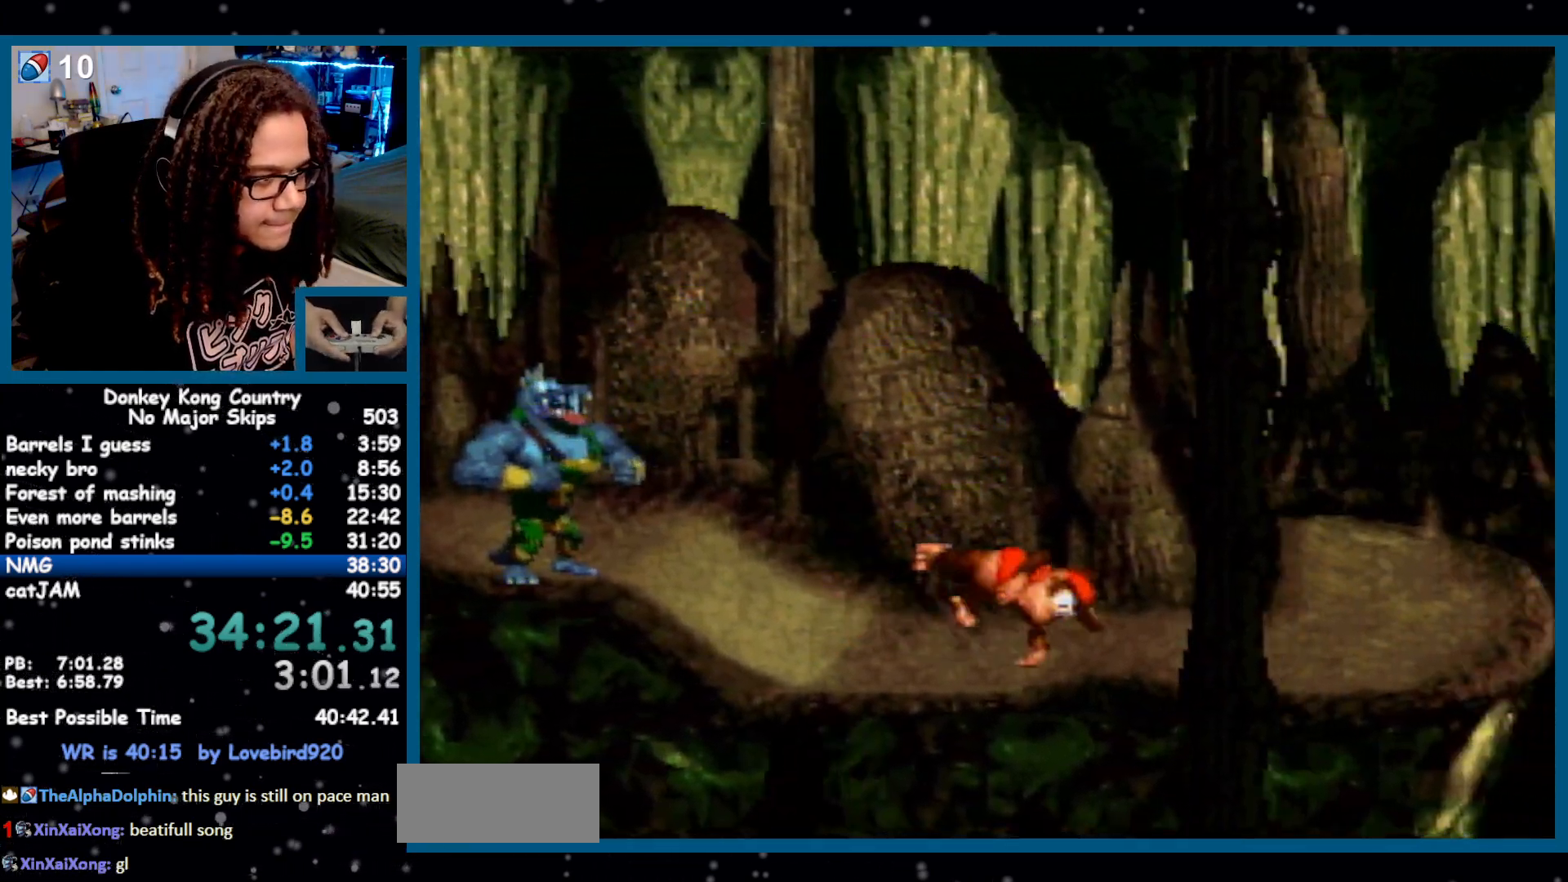
{"buttons": ["Y", "DPAD_RIGHT"], "events": [[233, "B", "down"], [467, "B", "up"]]}
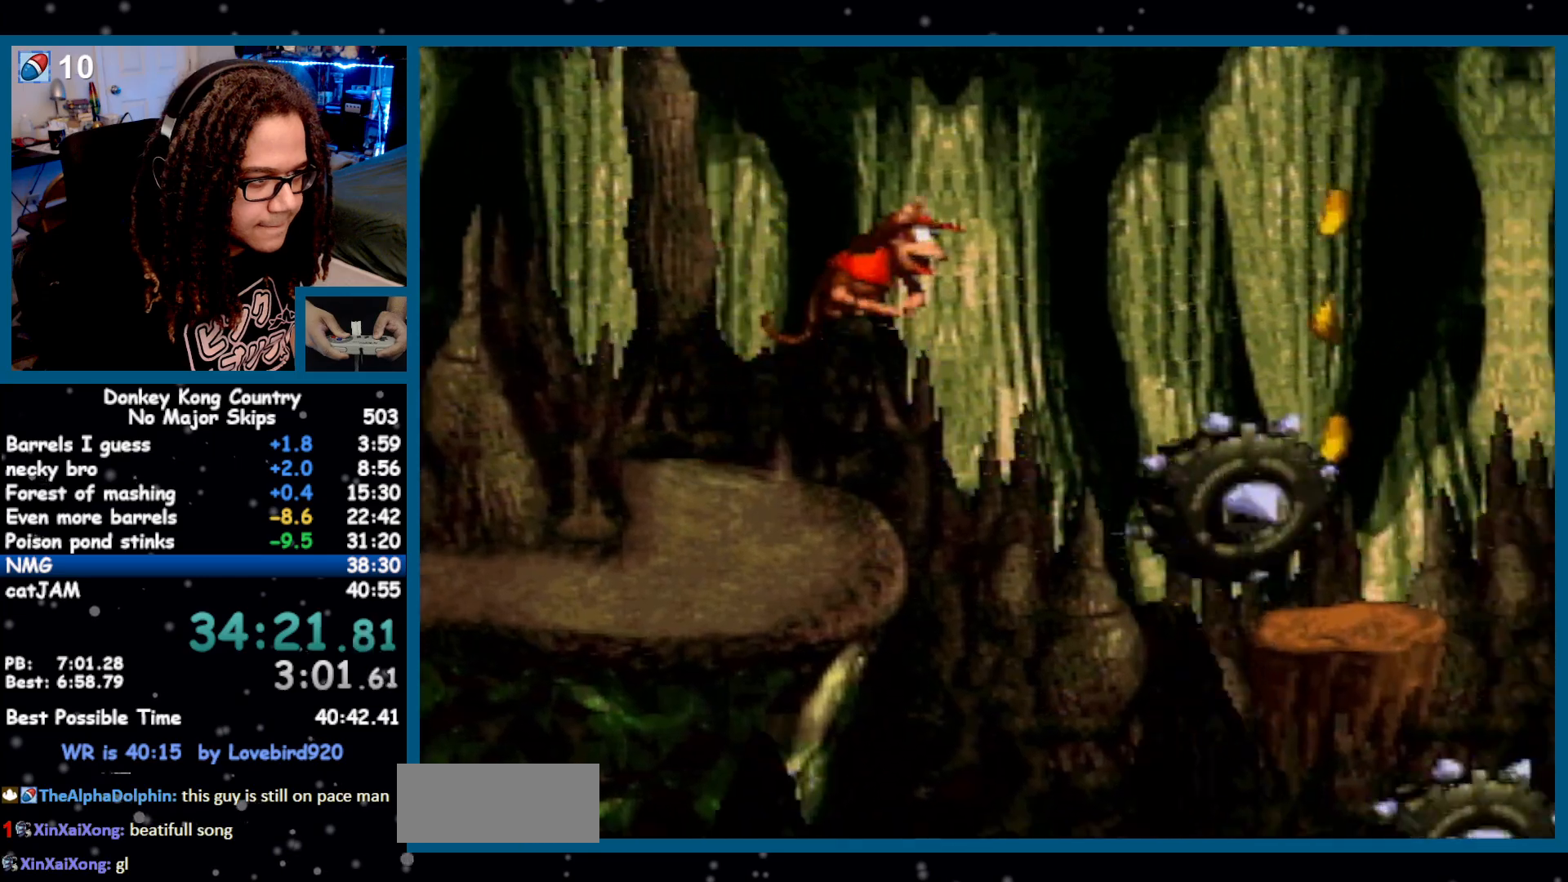
{"buttons": ["B", "Y", "DPAD_RIGHT"], "events": [[367, "DPAD_RIGHT", "up"], [417, "DPAD_RIGHT", "down"], [483, "B", "down"]]}
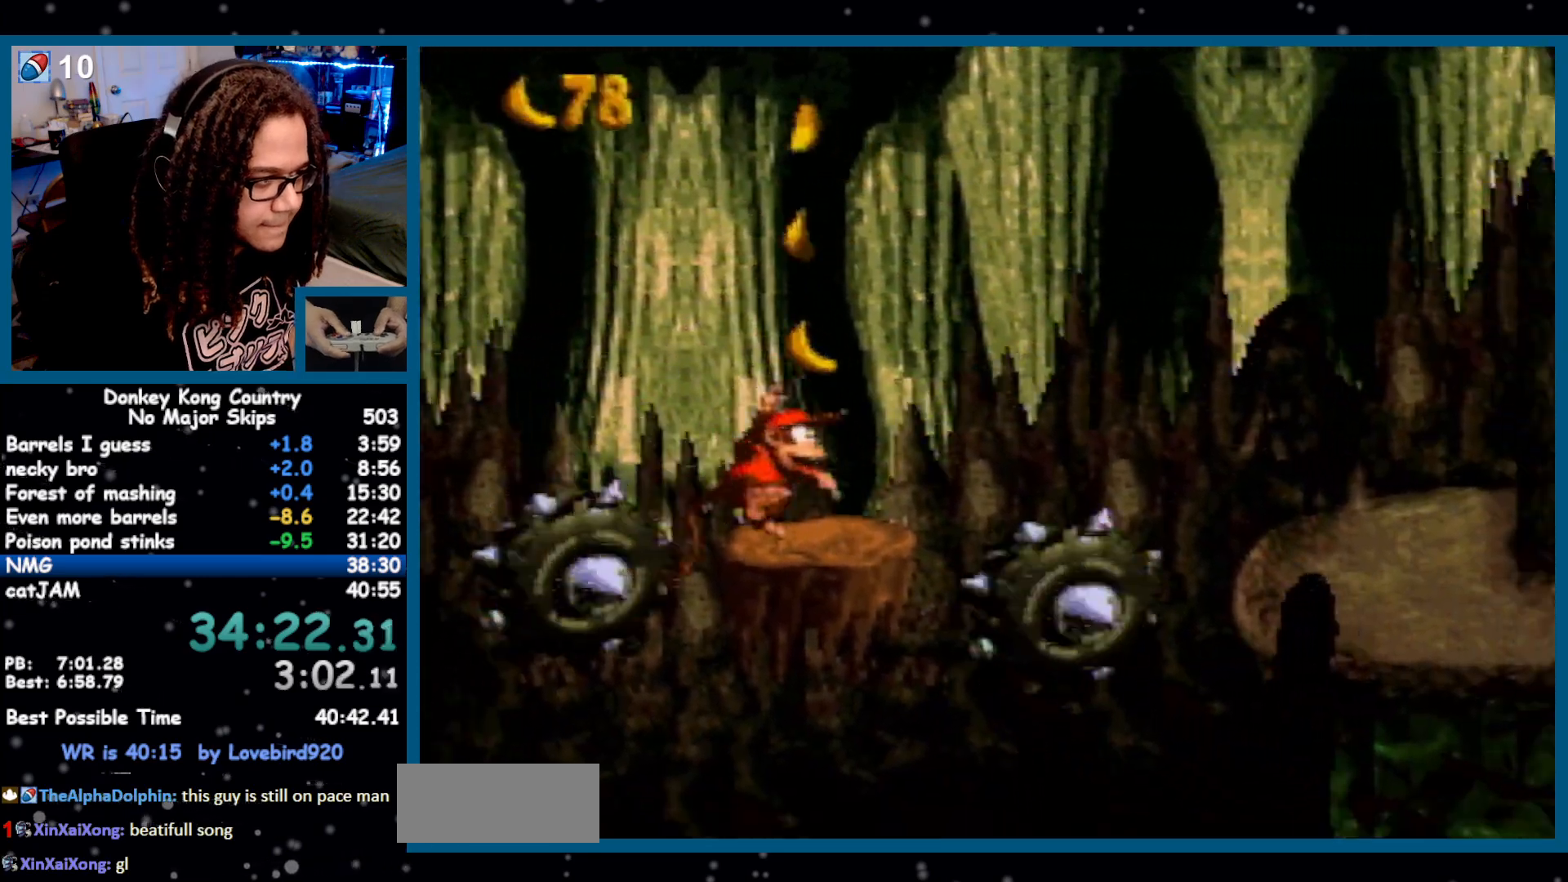
{"buttons": ["Y", "DPAD_RIGHT"], "events": [[333, "B", "up"]]}
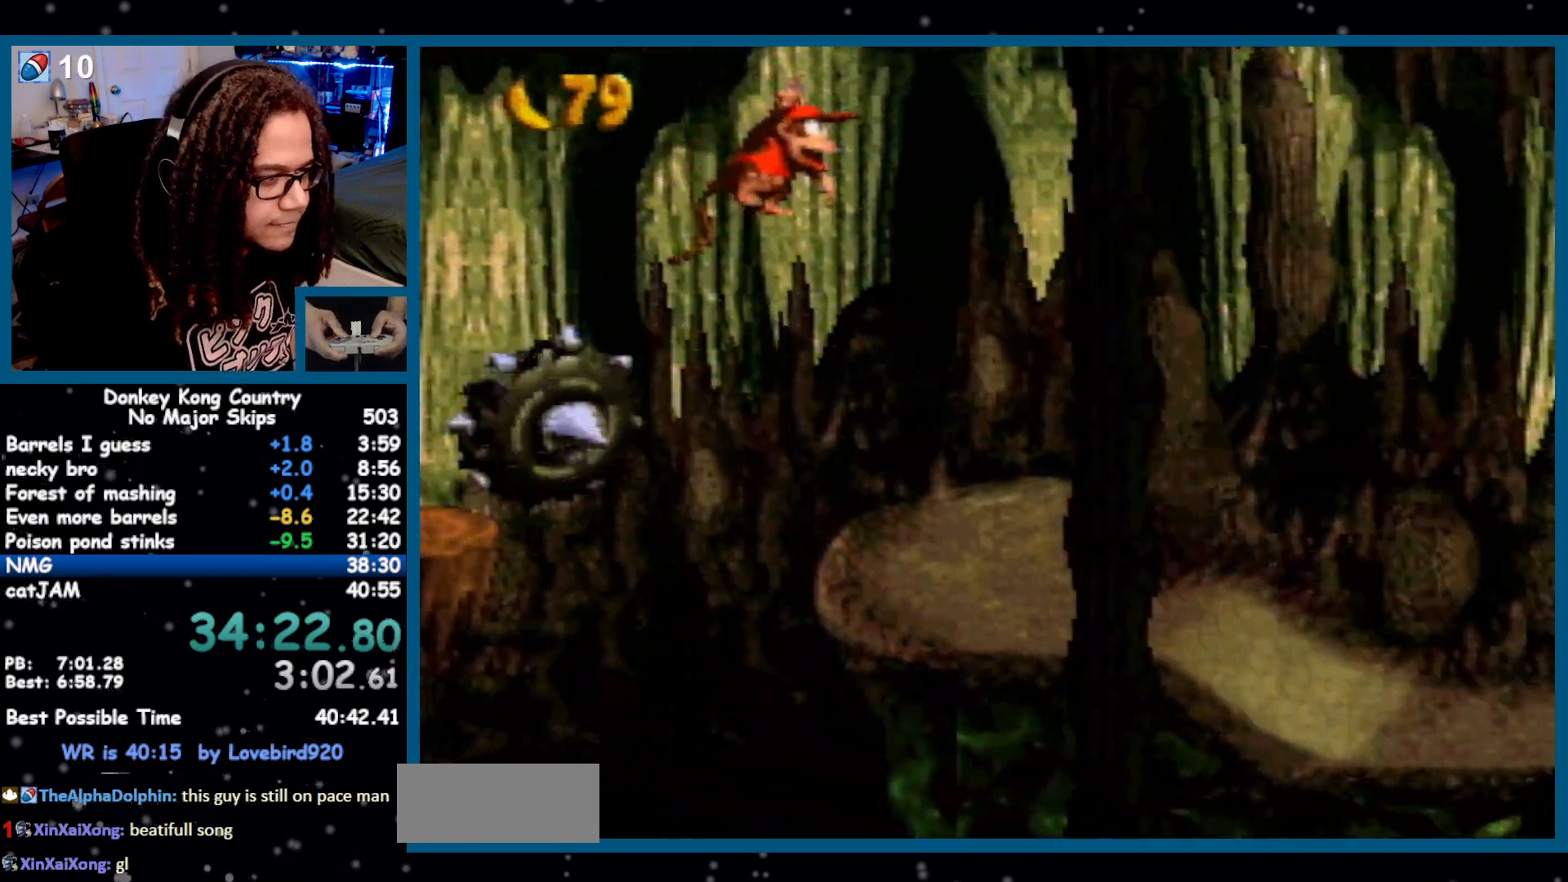
{"buttons": ["DPAD_RIGHT"], "events": [[500, "Y", "up"]]}
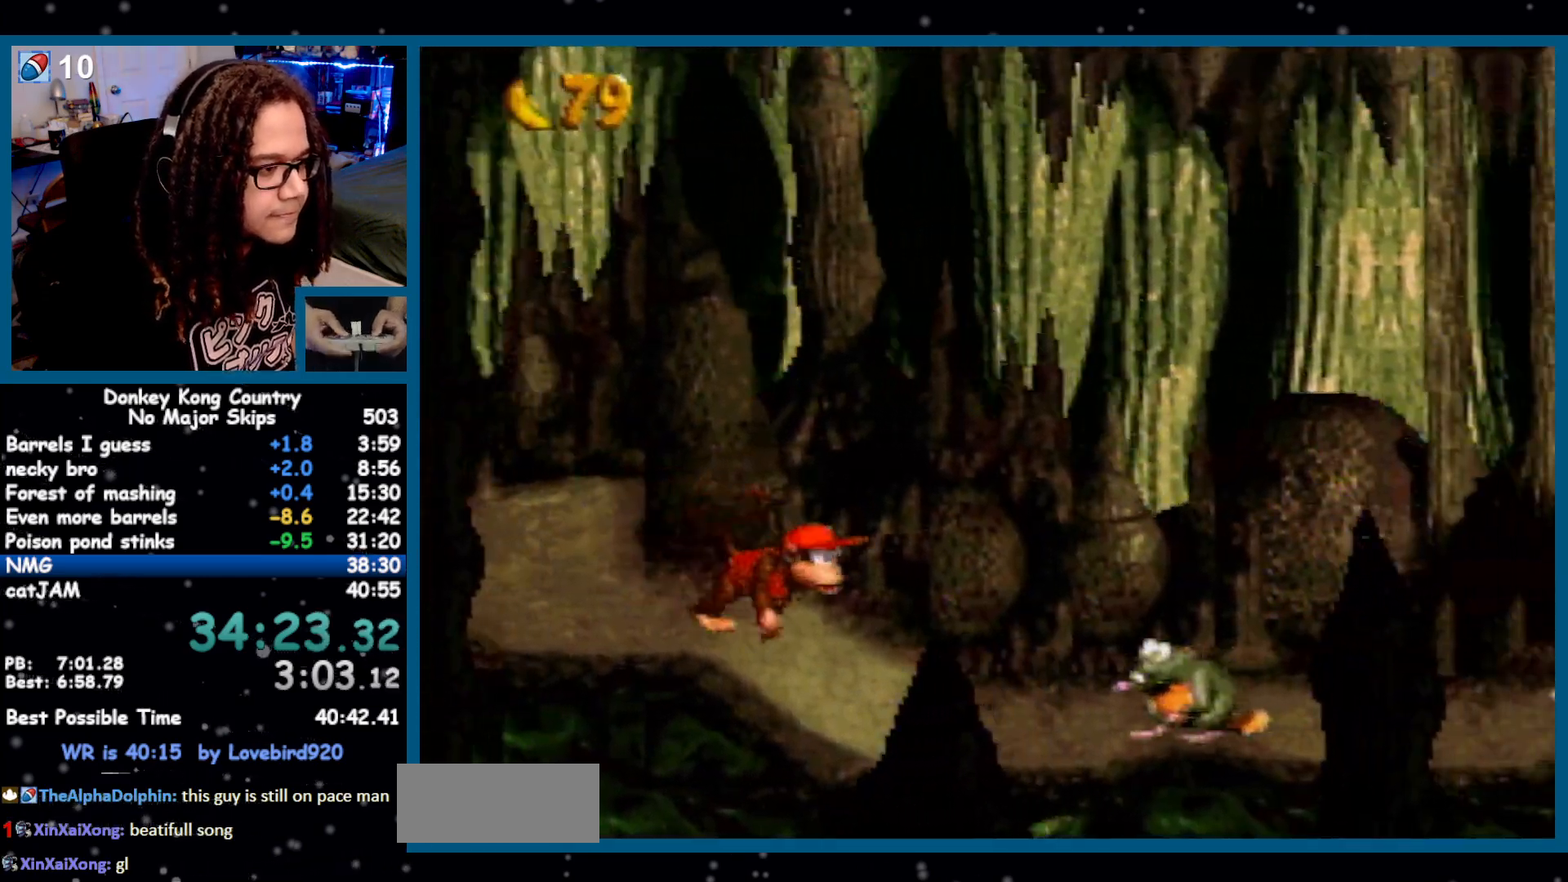
{"buttons": ["Y", "DPAD_RIGHT"], "events": [[17, "Y", "down"]]}